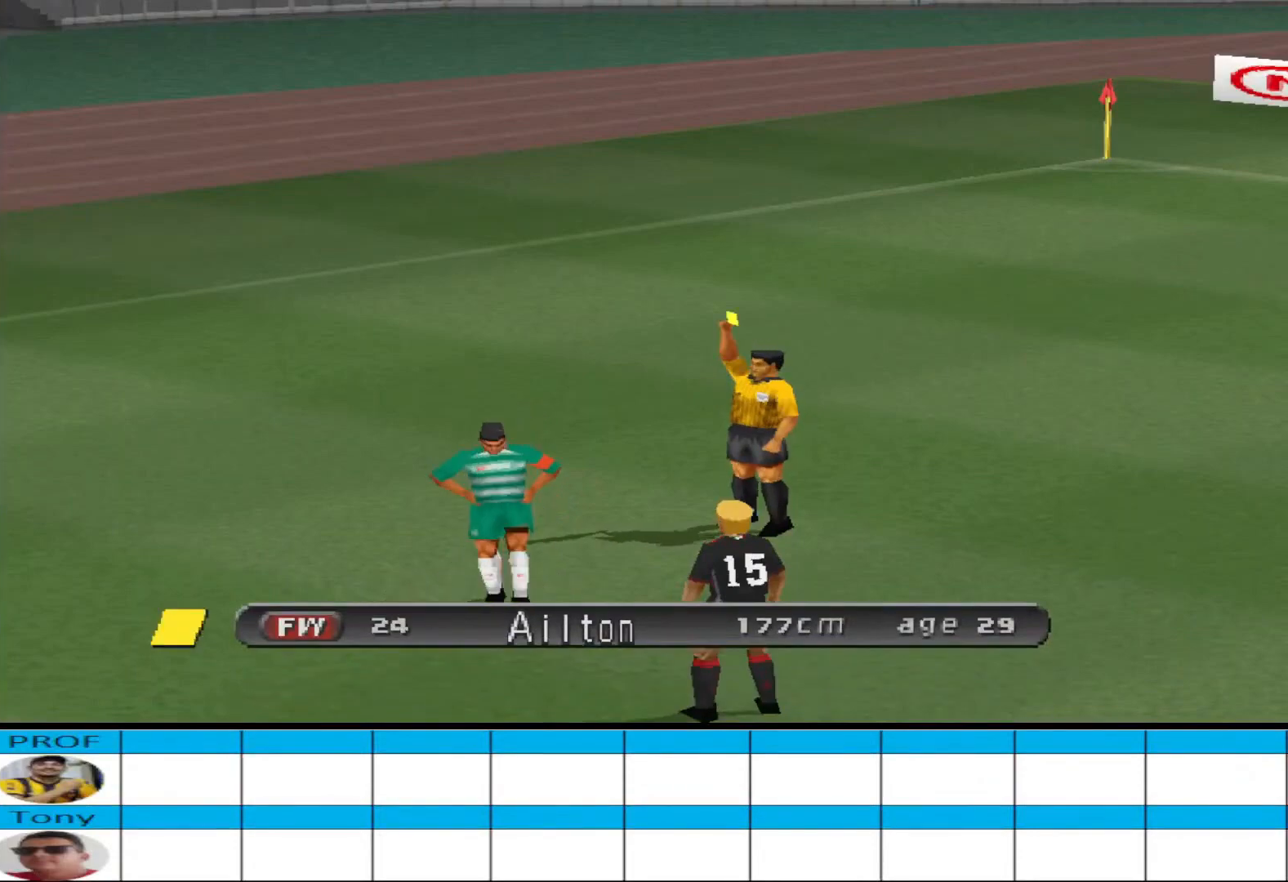
Gameplay with a controller (PlayStation layout); each line is a JSON object with the inputs held at the frame after it. "events" lists button and stick changes between this image and that frame as [ms after this image, input, new state], when the widget could be followed in between. Not read: left_stick right_stick.
{"buttons": [], "events": []}
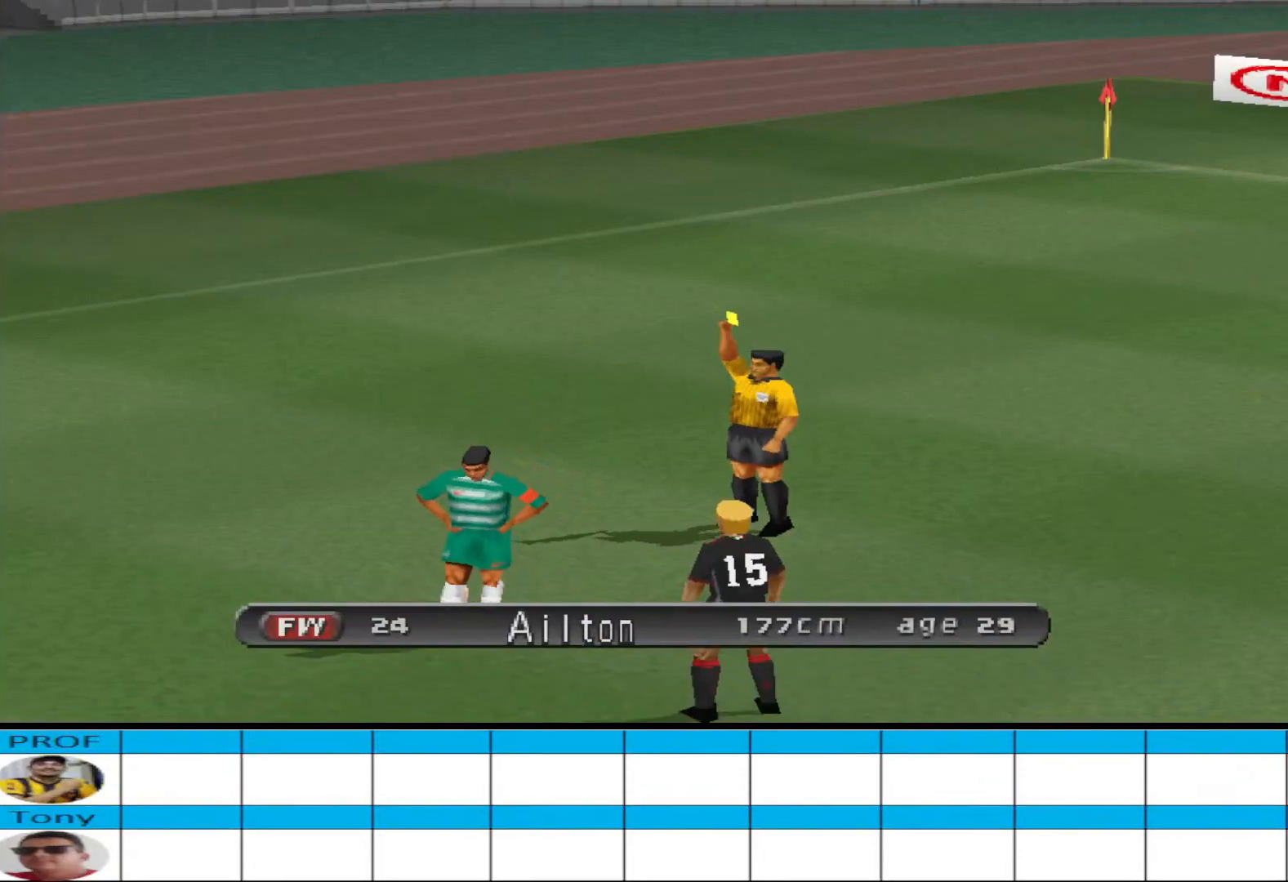
{"buttons": [], "events": []}
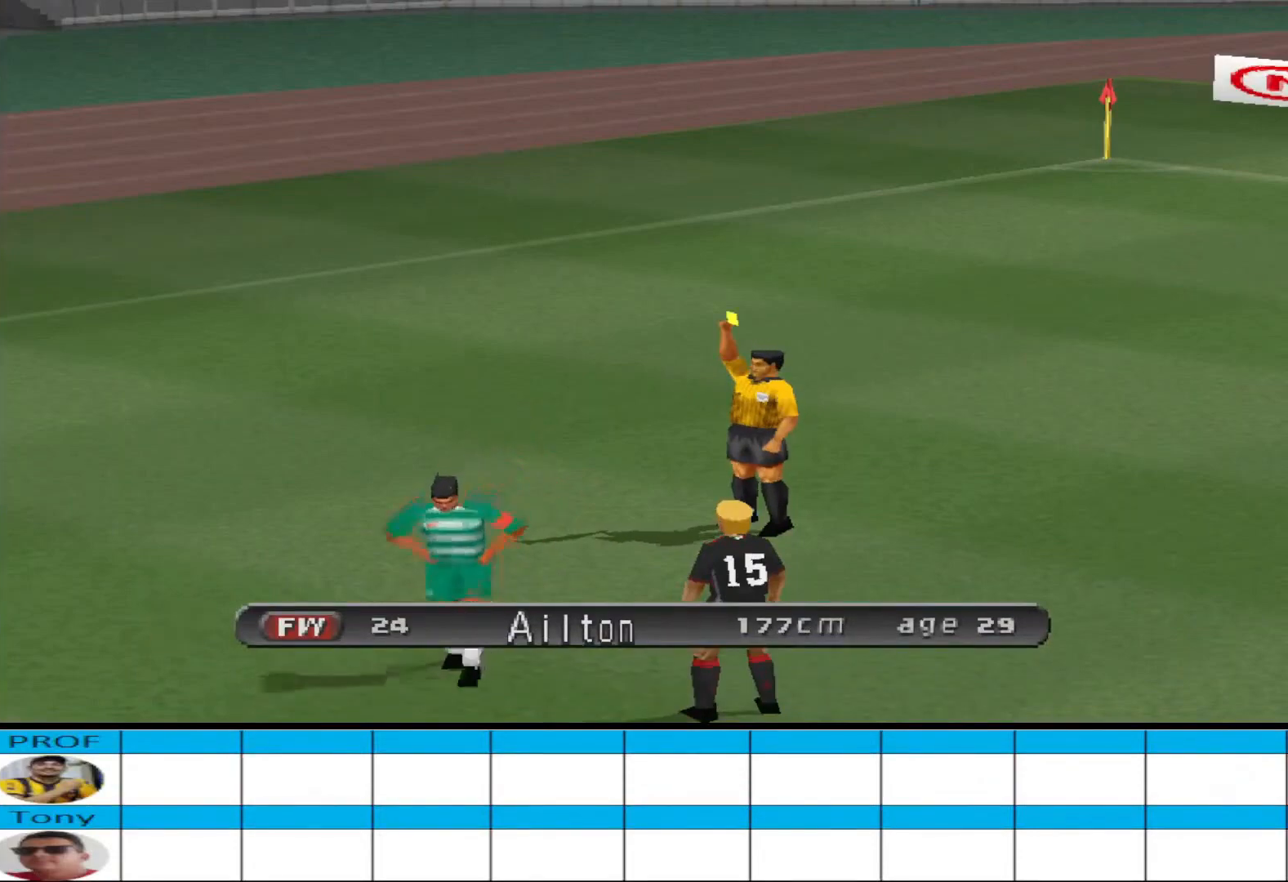
{"buttons": [], "events": []}
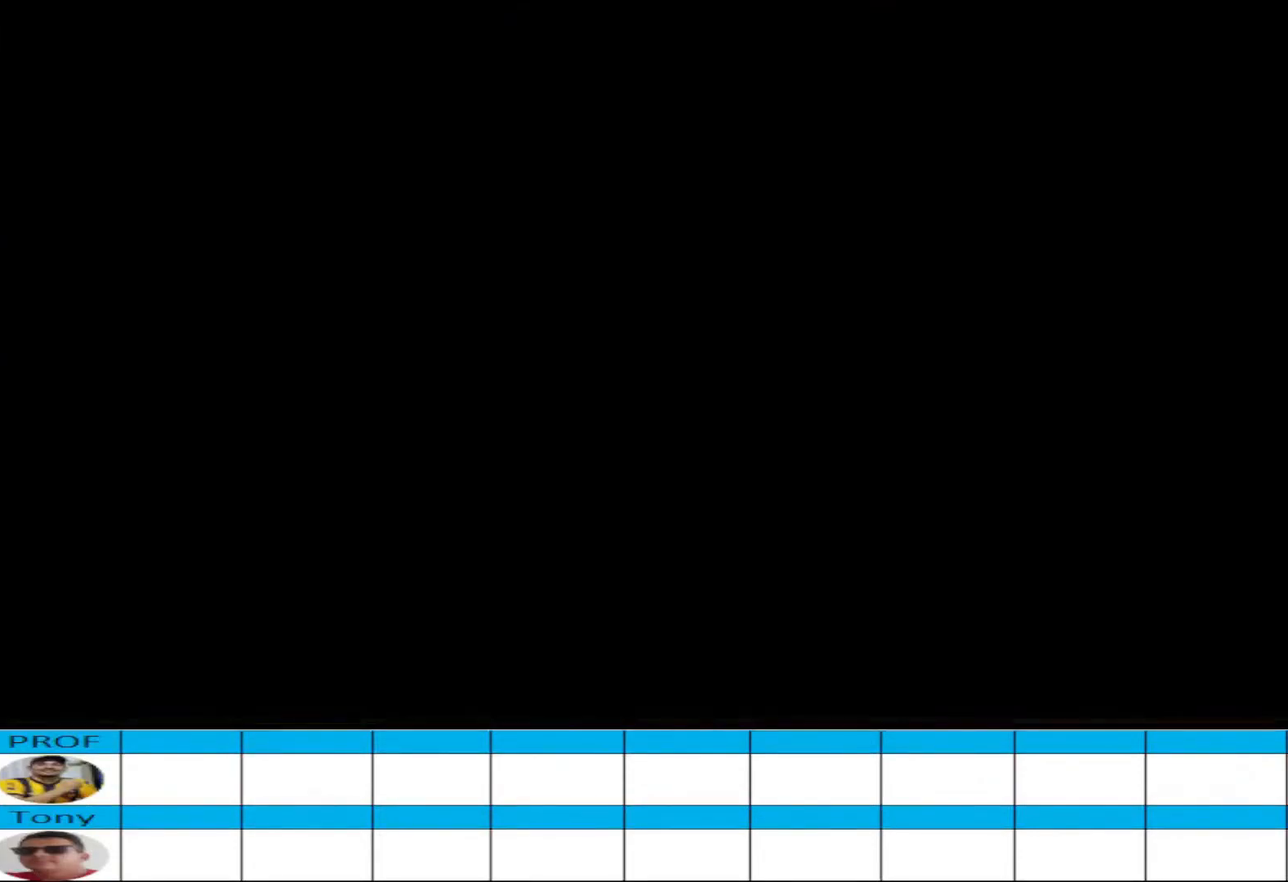
{"buttons": [], "events": [[133, "CIRCLE", "down"], [300, "CIRCLE", "up"]]}
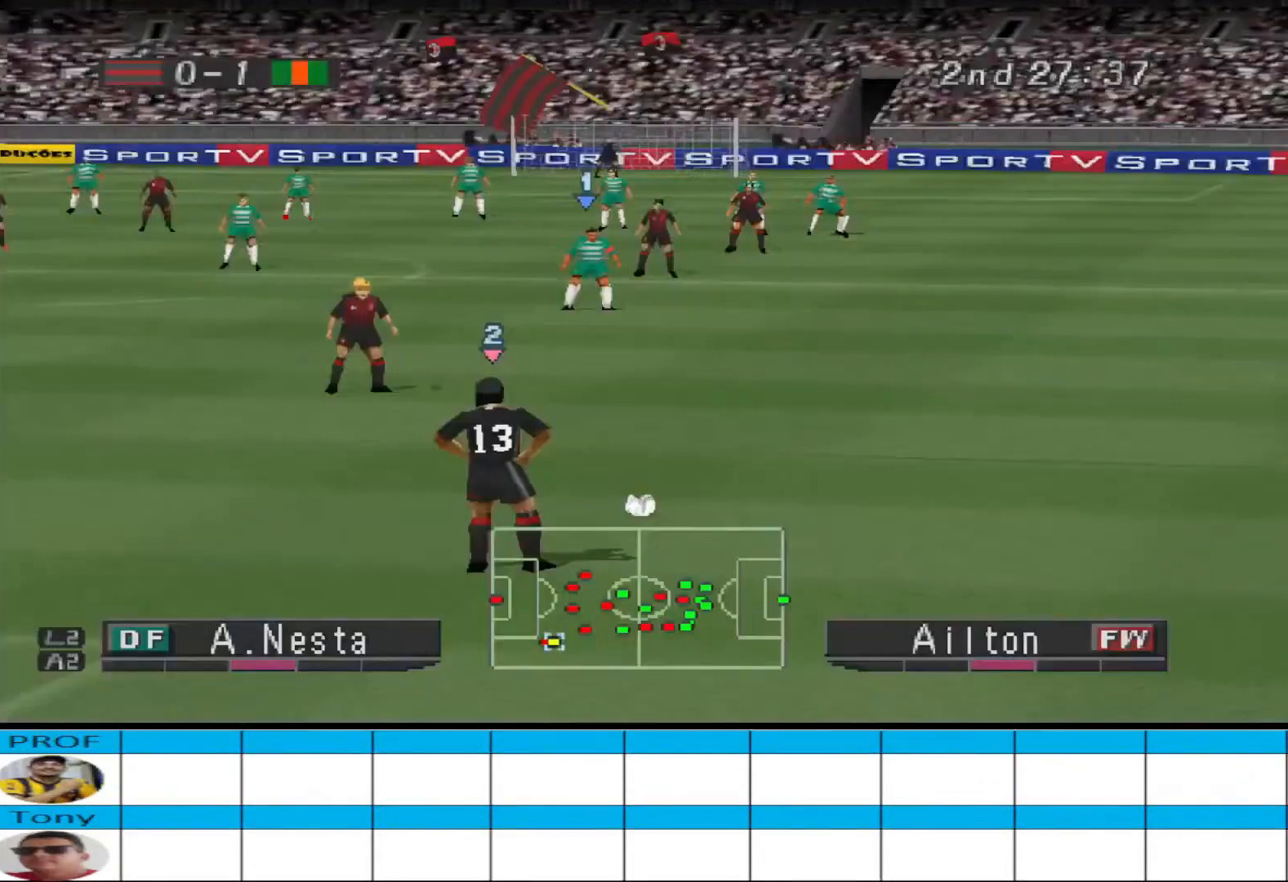
{"buttons": [], "events": []}
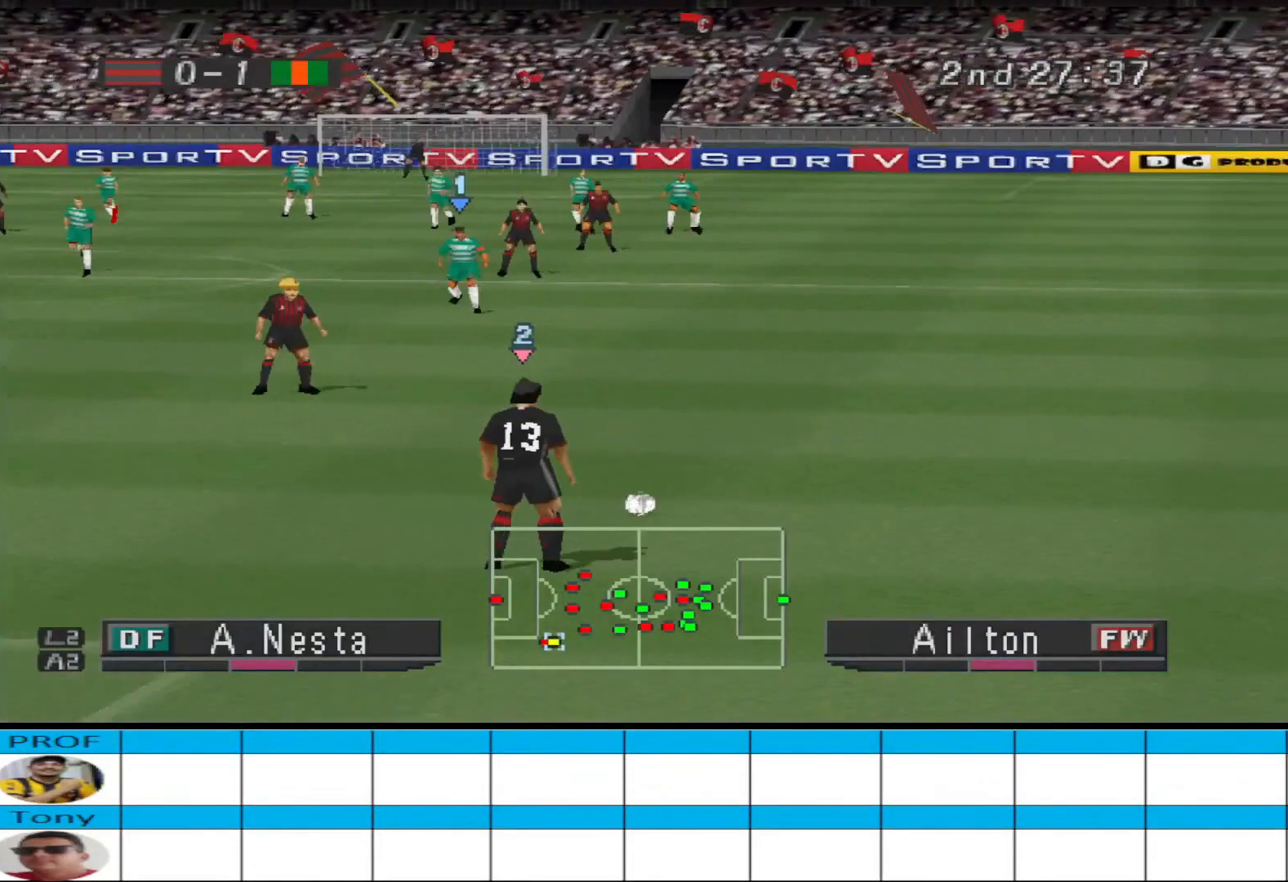
{"buttons": [], "events": []}
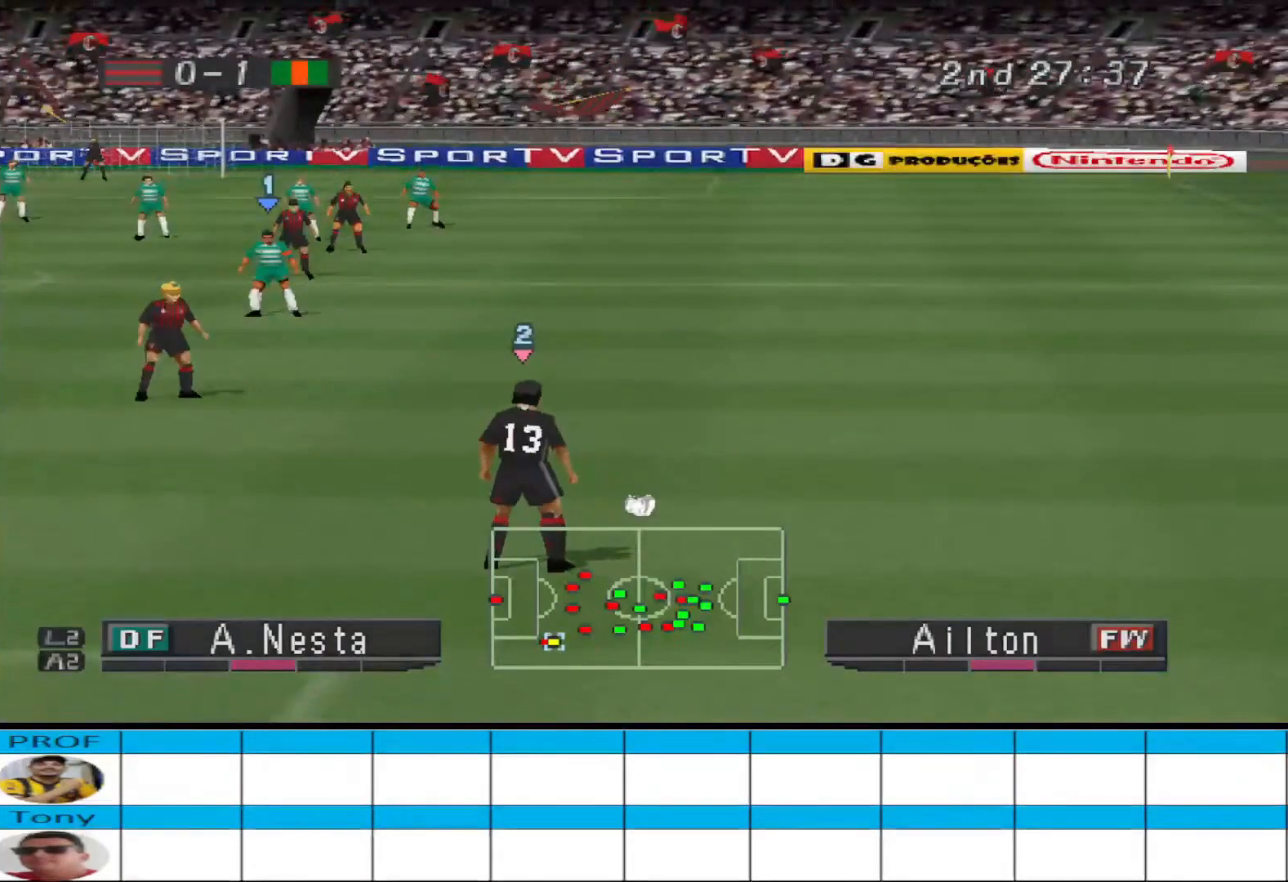
{"buttons": ["L2"], "events": [[300, "L2", "down"]]}
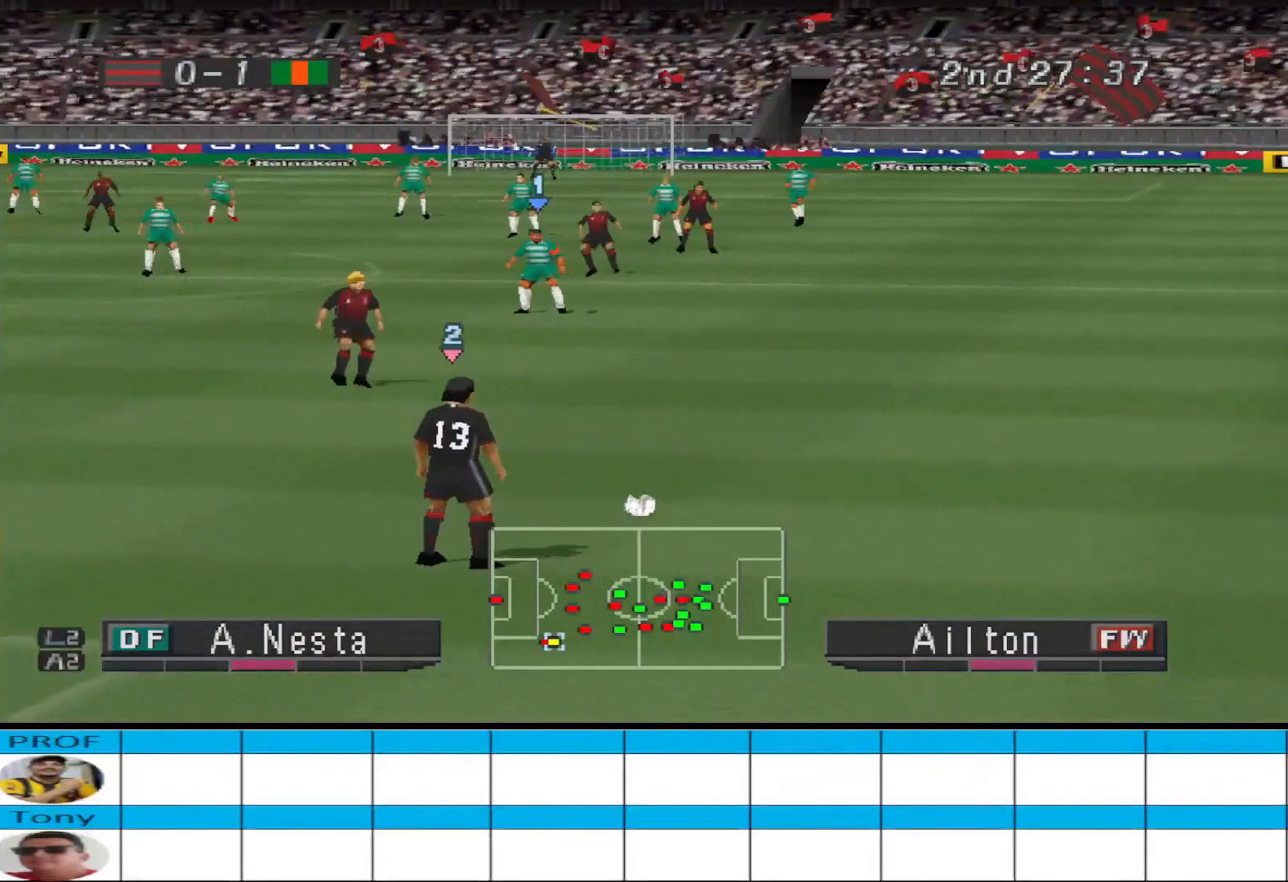
{"buttons": [], "events": [[367, "L2", "up"]]}
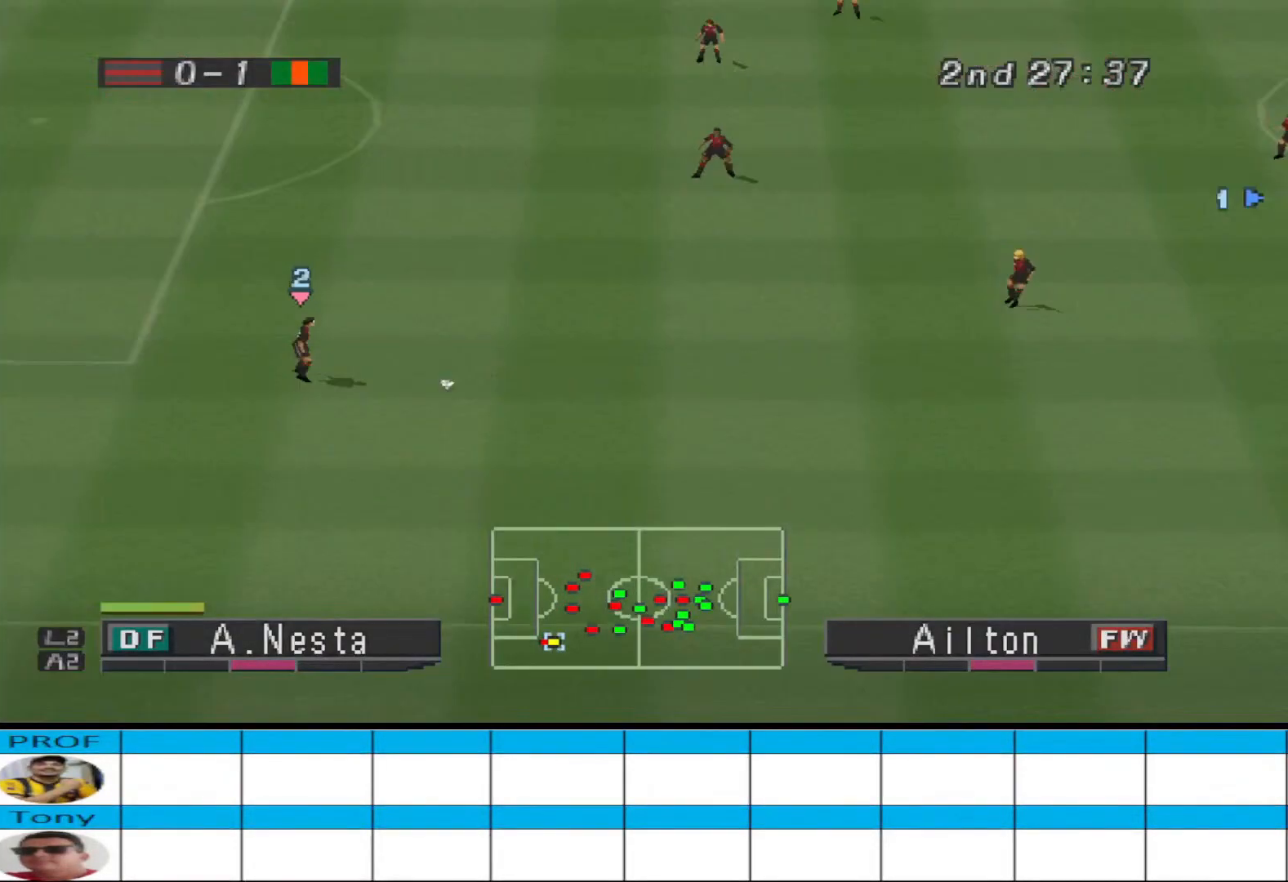
{"buttons": [], "events": []}
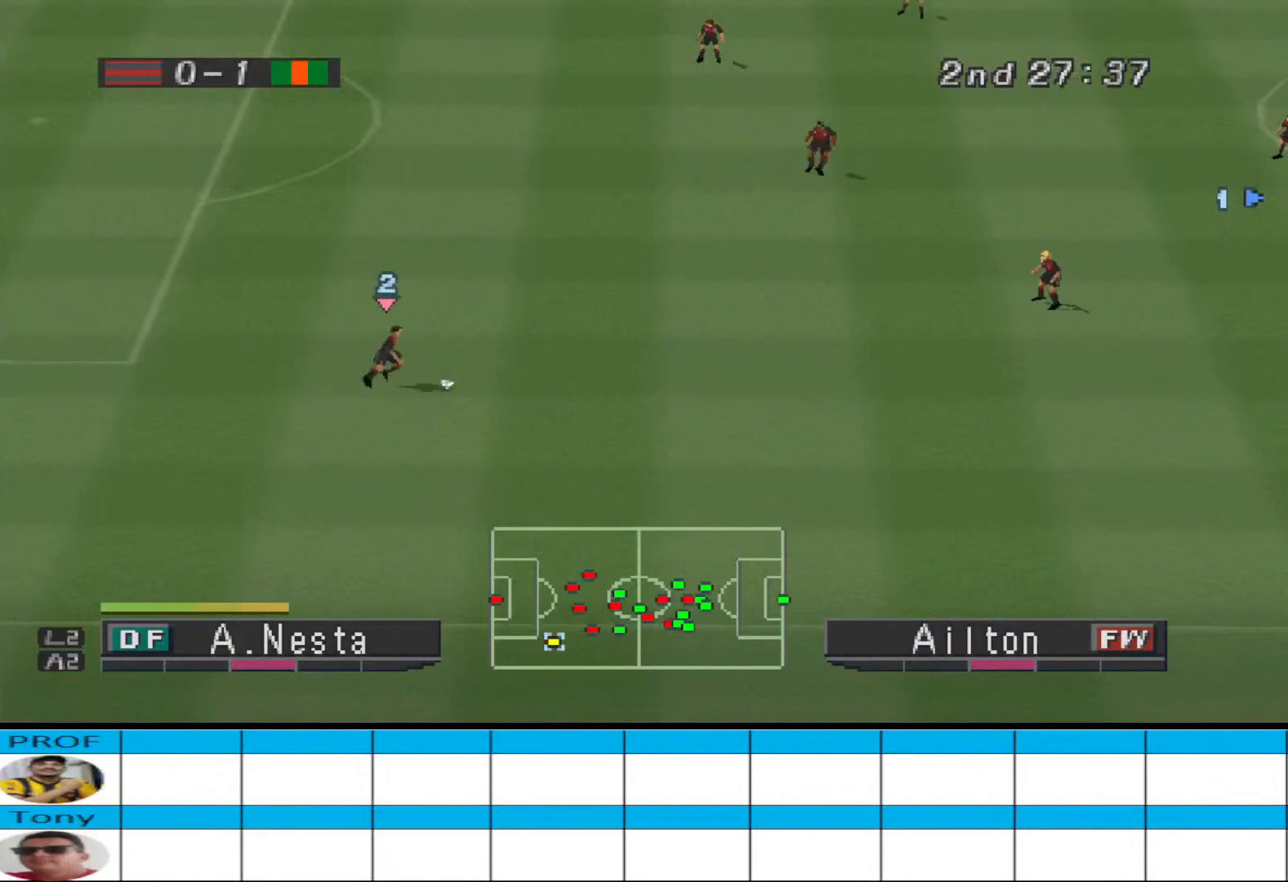
{"buttons": [], "events": []}
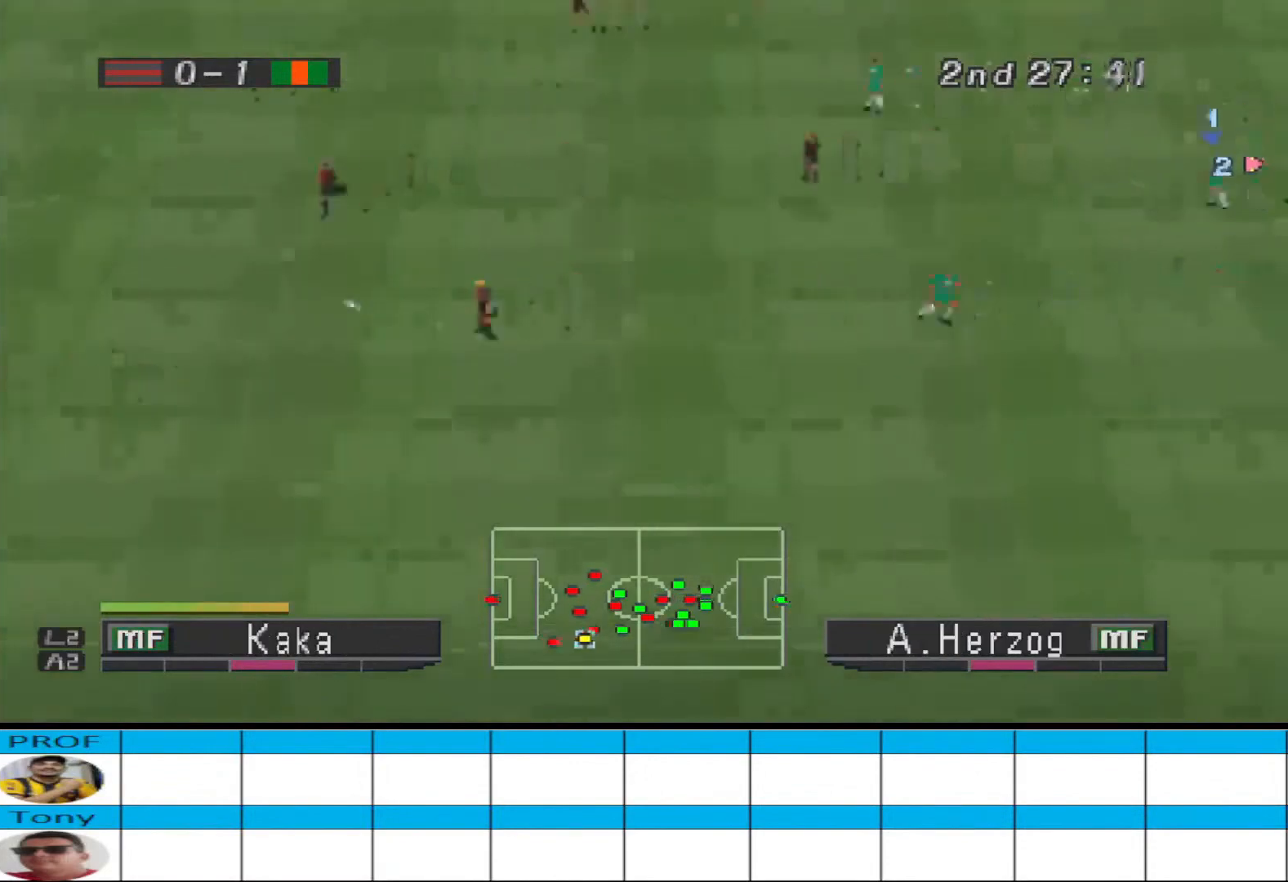
{"buttons": ["R1", "DPAD_DOWN", "DPAD_LEFT"], "events": [[100, "DPAD_LEFT", "down"], [167, "DPAD_DOWN", "down"], [200, "DPAD_DOWN", "up"], [267, "R1", "down"], [433, "DPAD_DOWN", "down"]]}
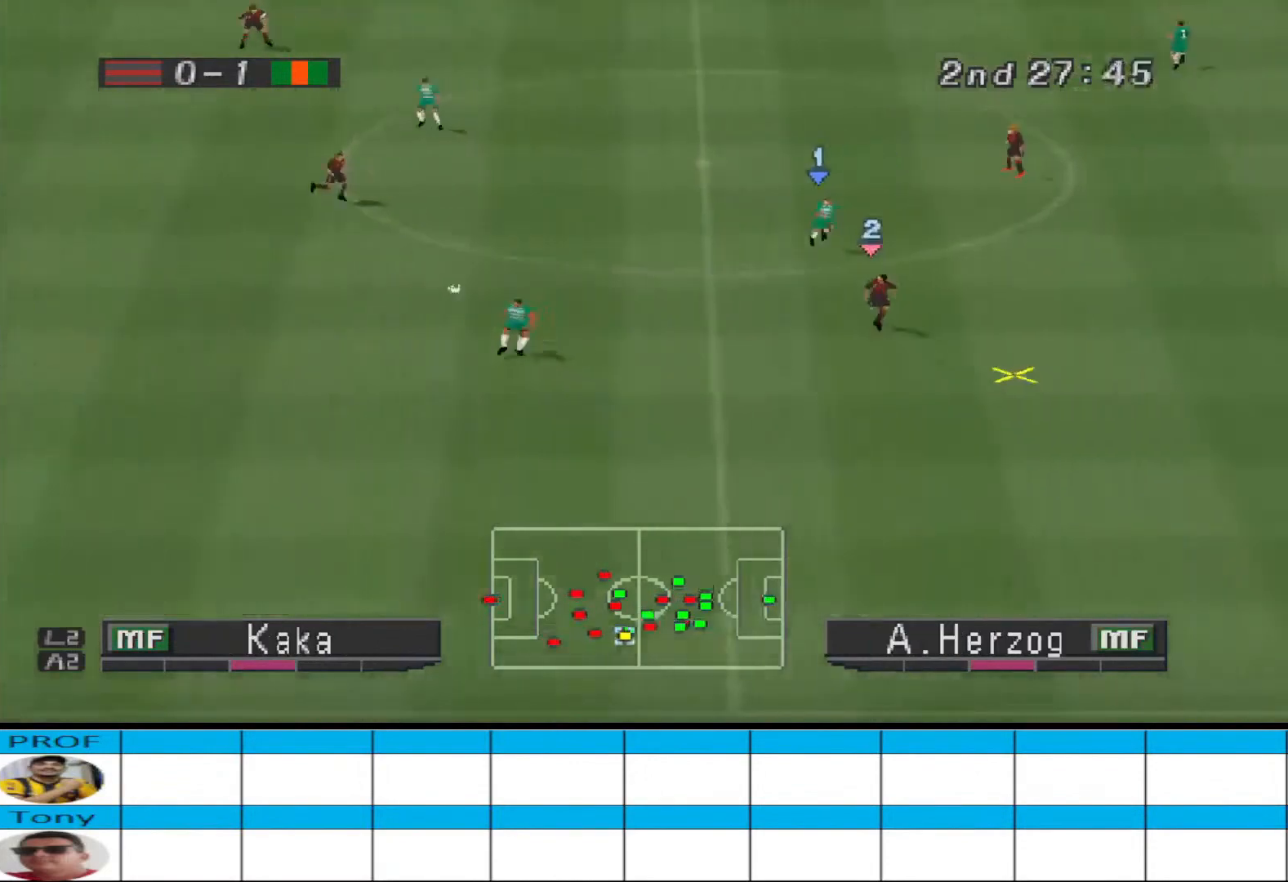
{"buttons": ["CROSS", "R1"], "events": [[33, "CROSS", "down"], [33, "L1", "down"], [100, "DPAD_LEFT", "up"], [133, "L1", "up"], [433, "DPAD_DOWN", "up"]]}
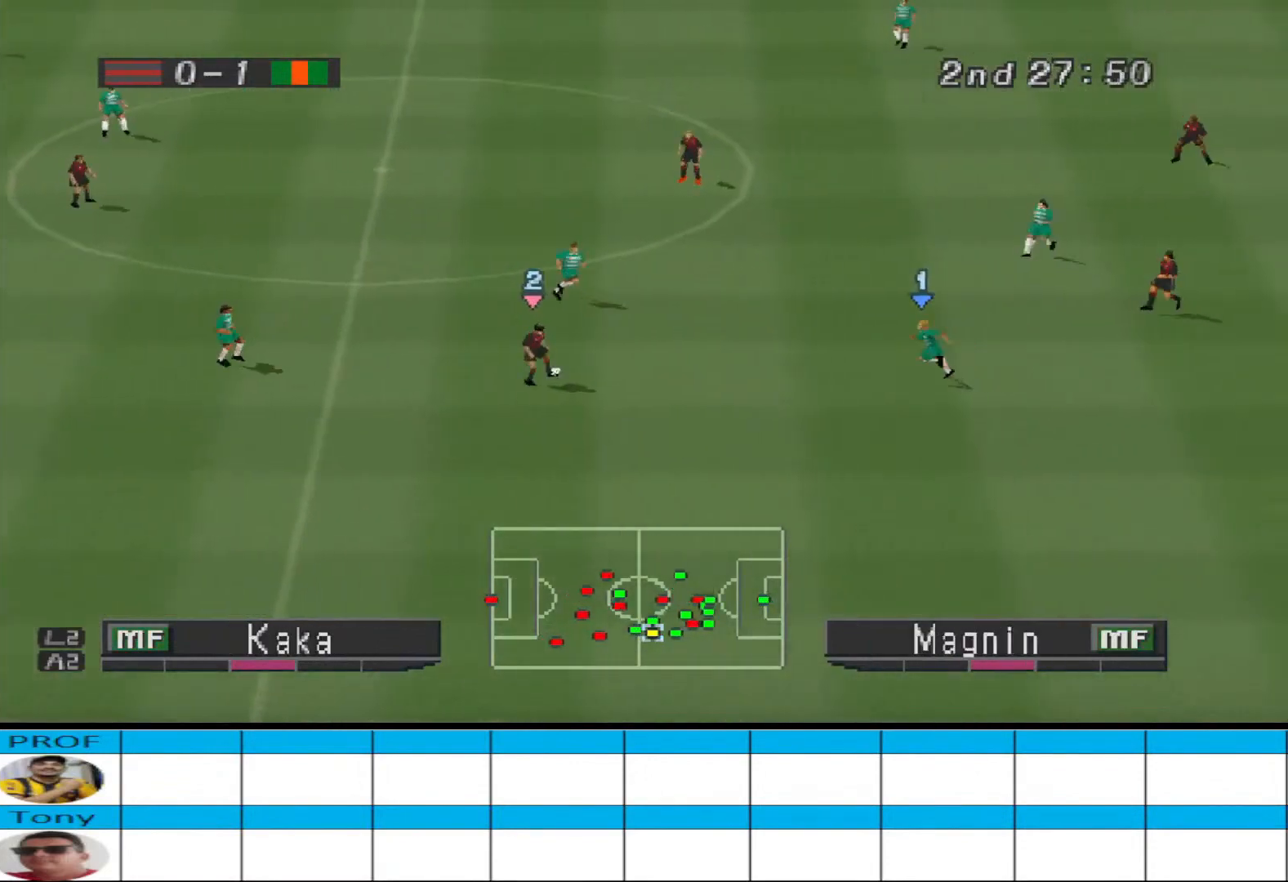
{"buttons": ["CROSS", "R1"], "events": [[133, "L1", "down"], [233, "L1", "up"], [300, "L1", "down"], [433, "L1", "up"]]}
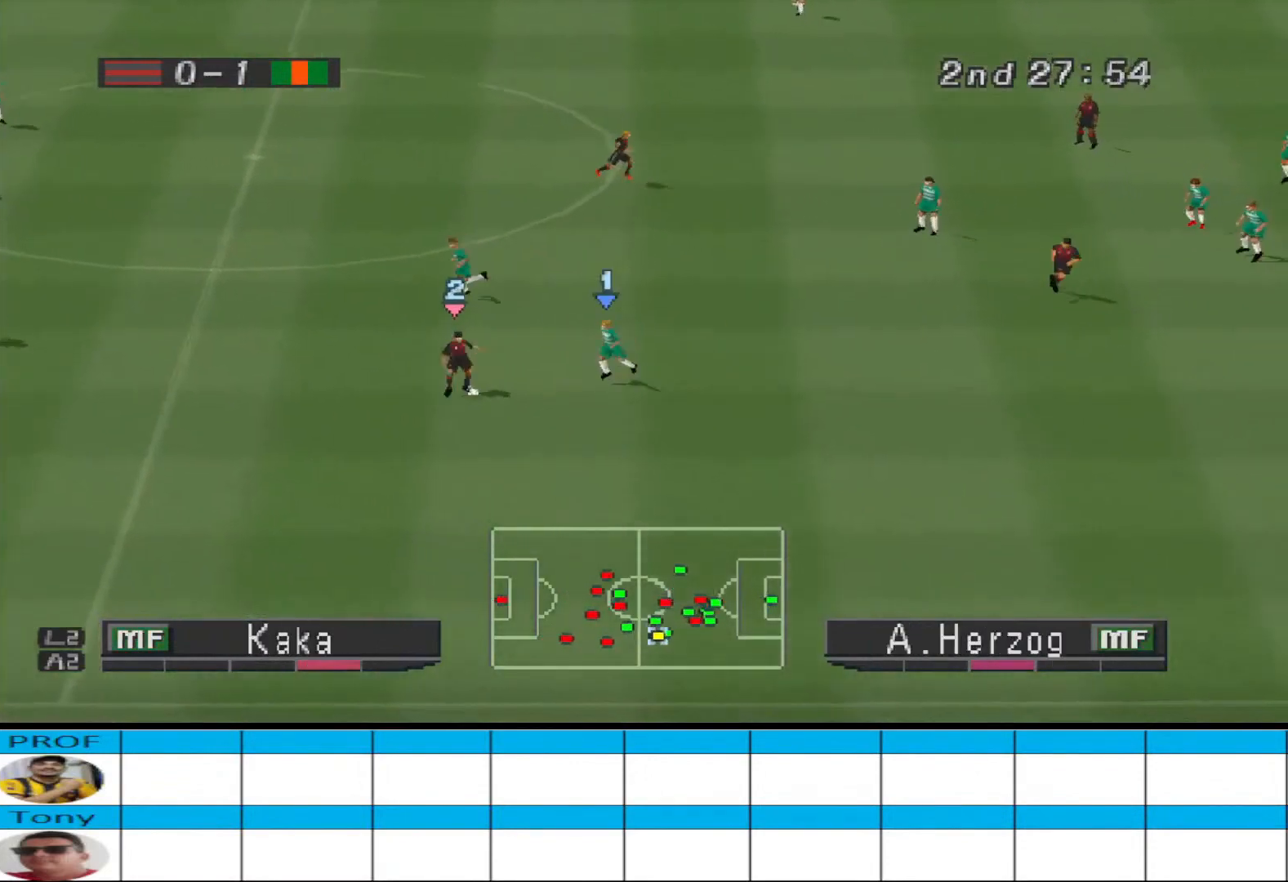
{"buttons": ["CROSS", "R1"], "events": []}
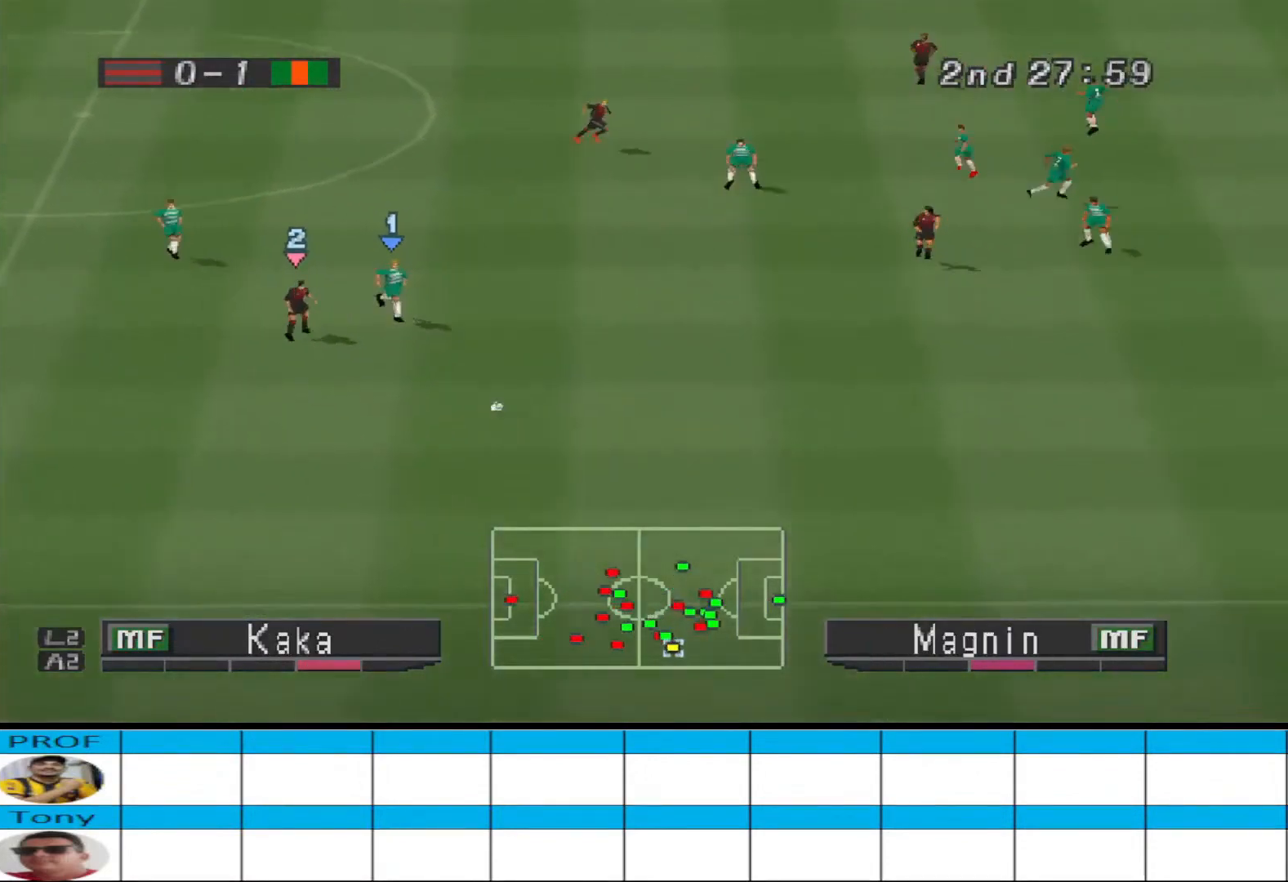
{"buttons": ["CROSS", "R1"], "events": []}
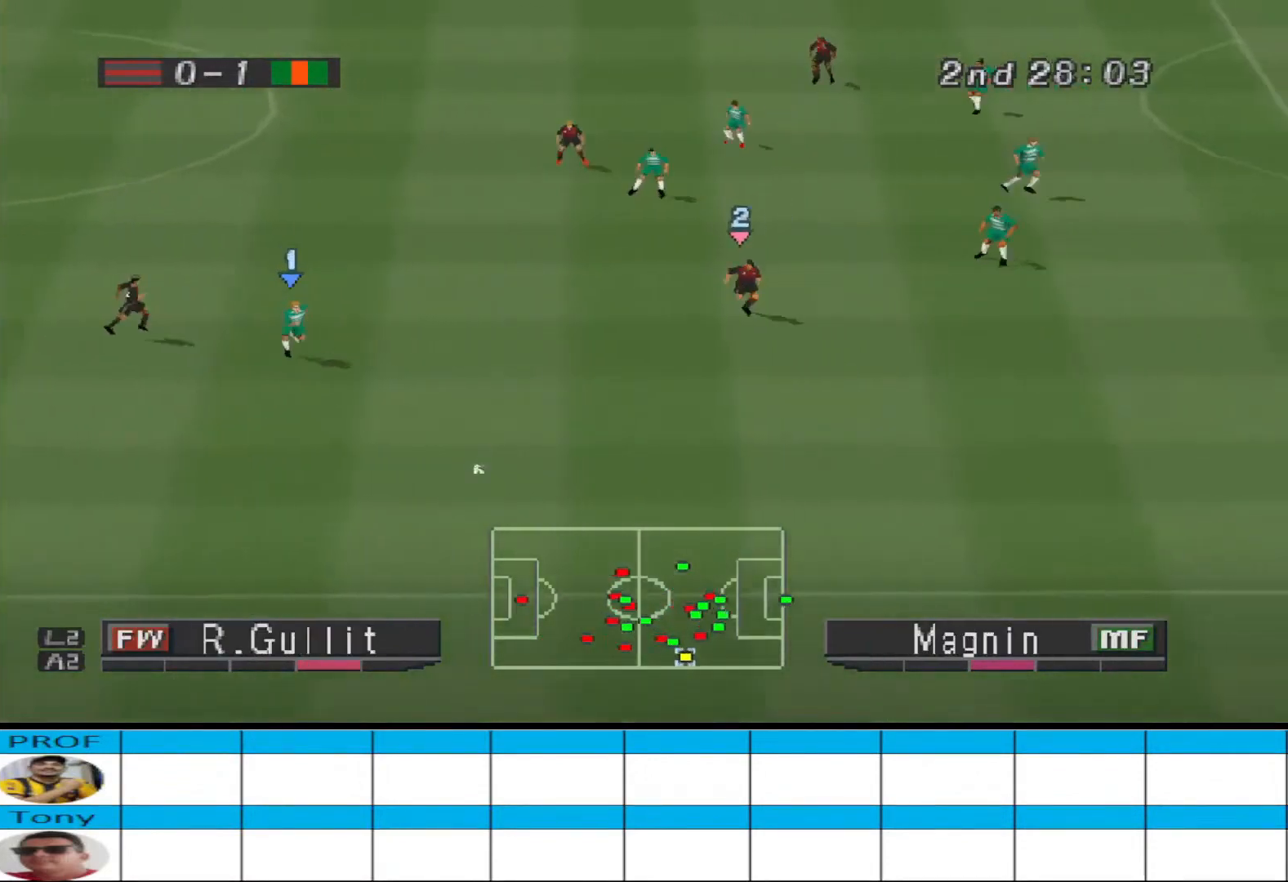
{"buttons": [], "events": [[267, "CROSS", "up"], [333, "R1", "up"]]}
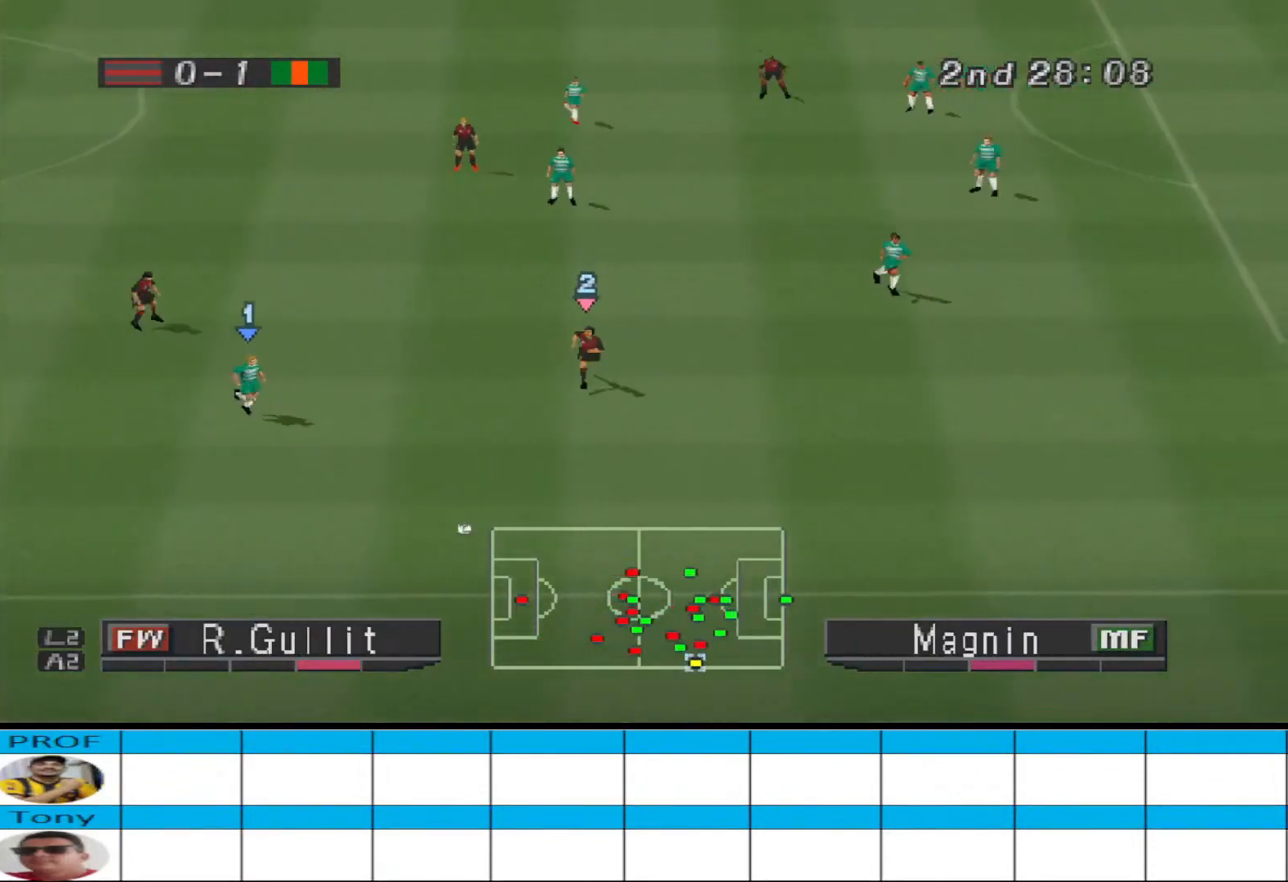
{"buttons": [], "events": []}
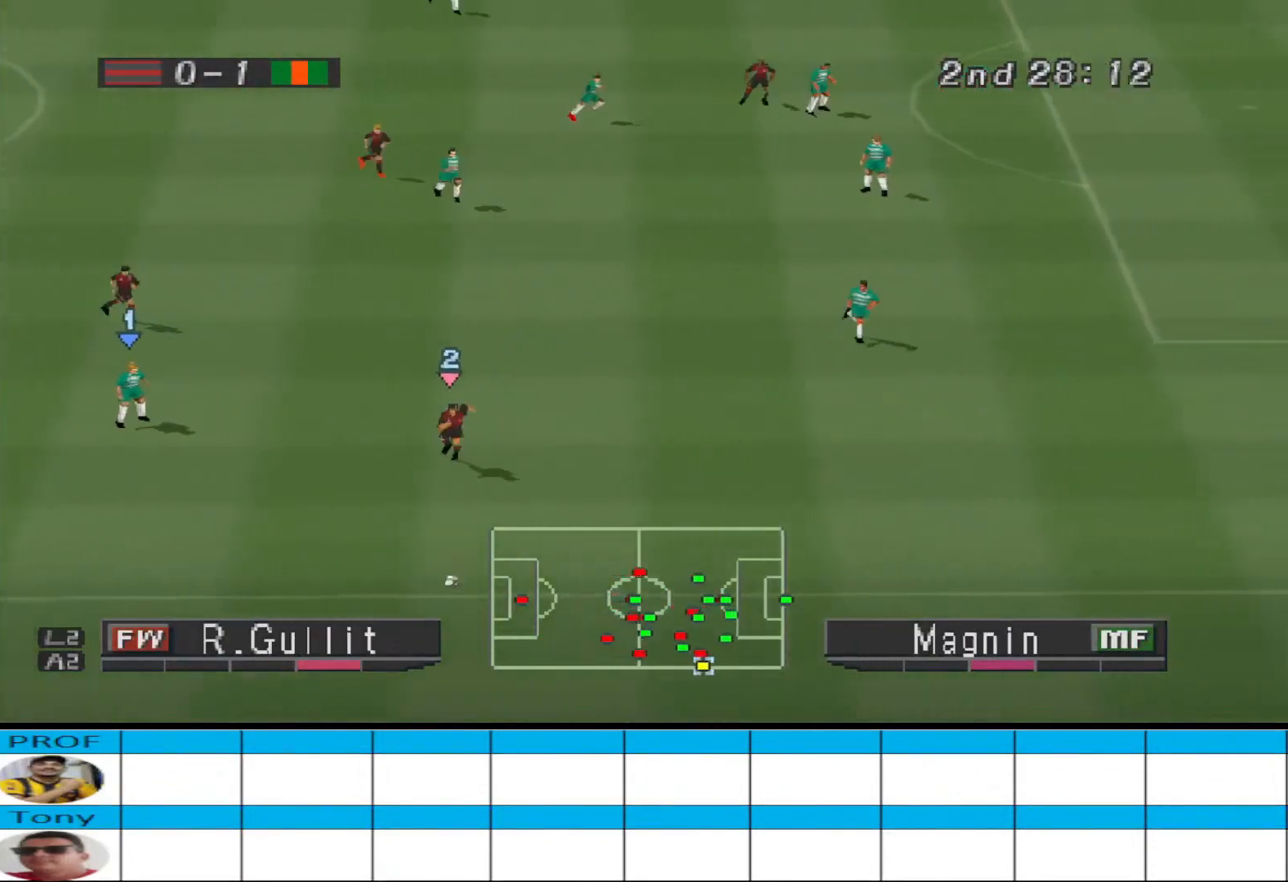
{"buttons": [], "events": []}
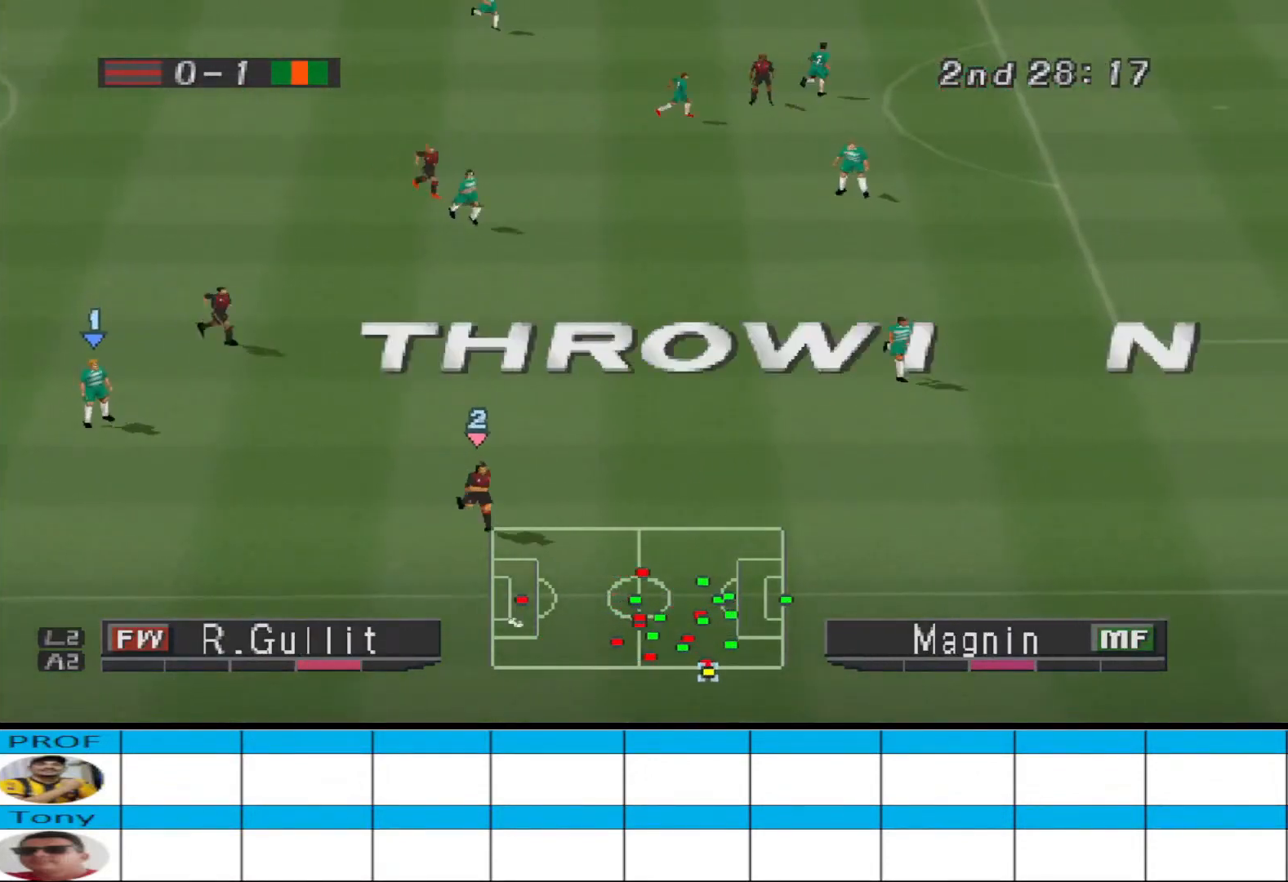
{"buttons": [], "events": []}
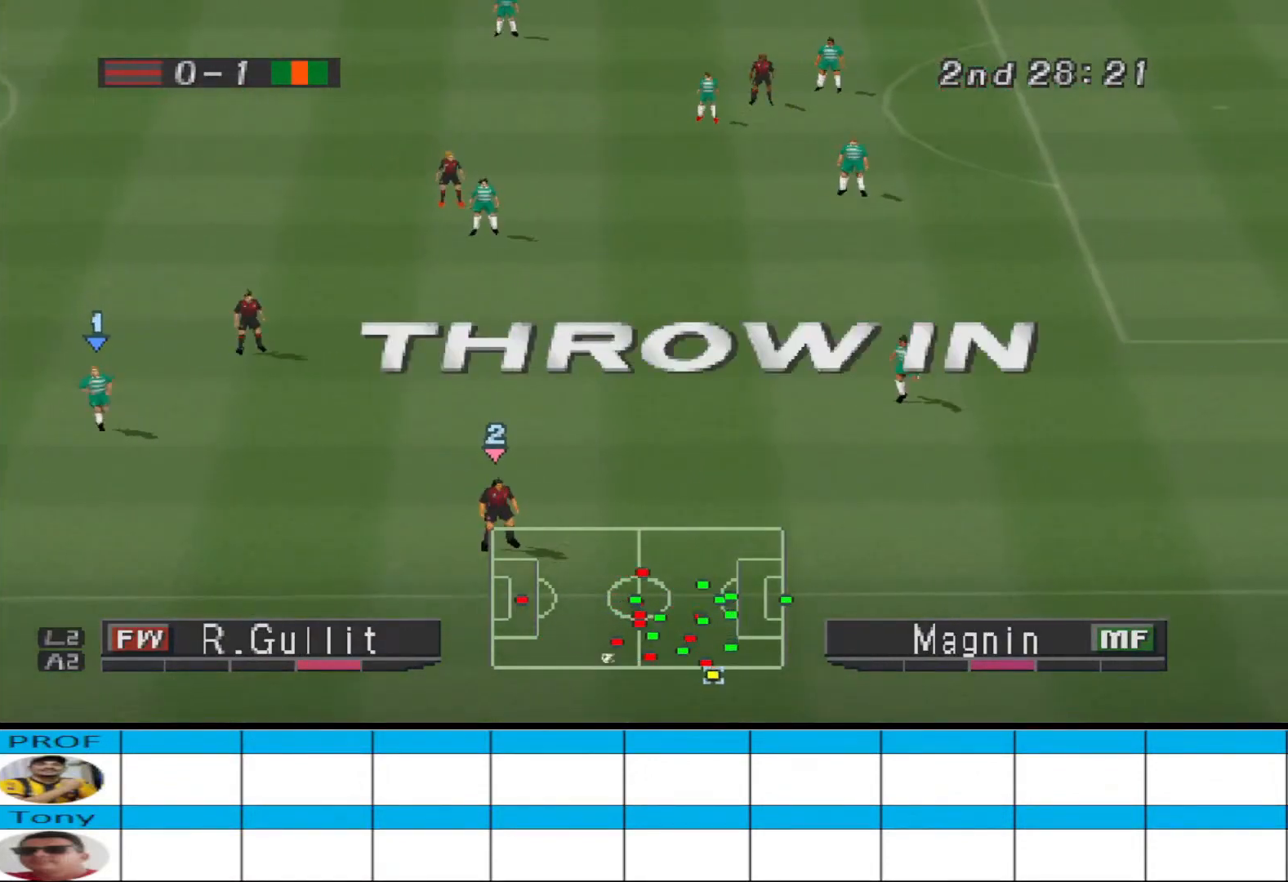
{"buttons": [], "events": []}
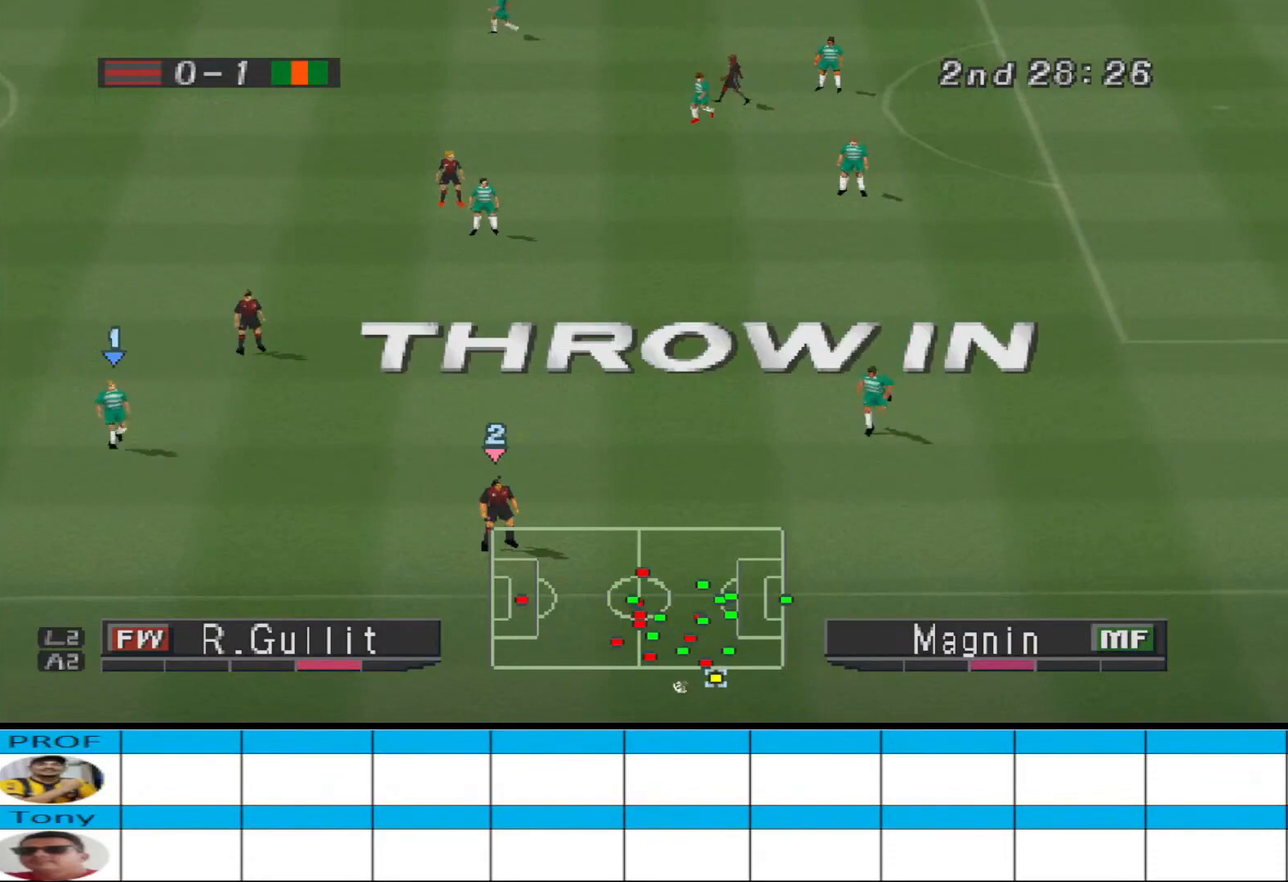
{"buttons": [], "events": []}
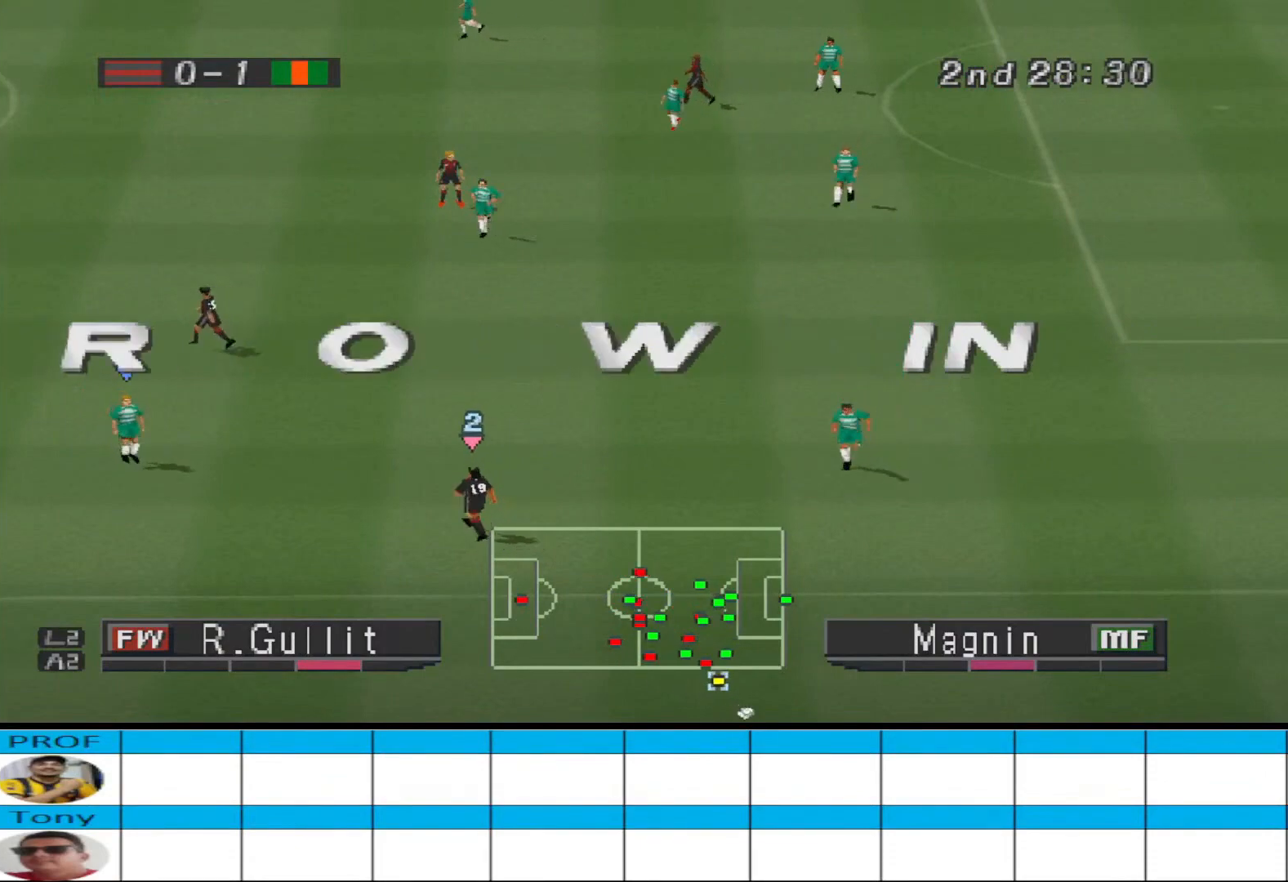
{"buttons": [], "events": []}
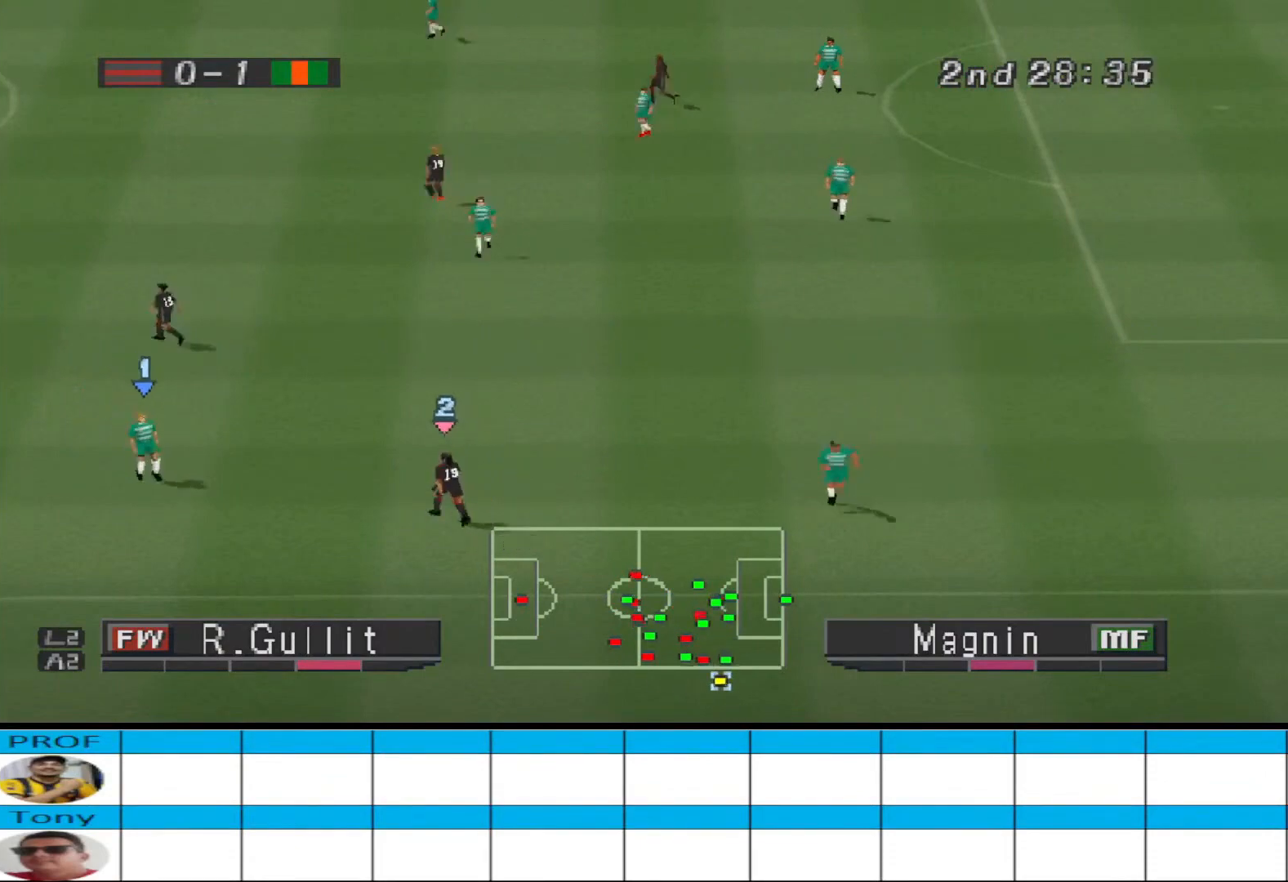
{"buttons": [], "events": []}
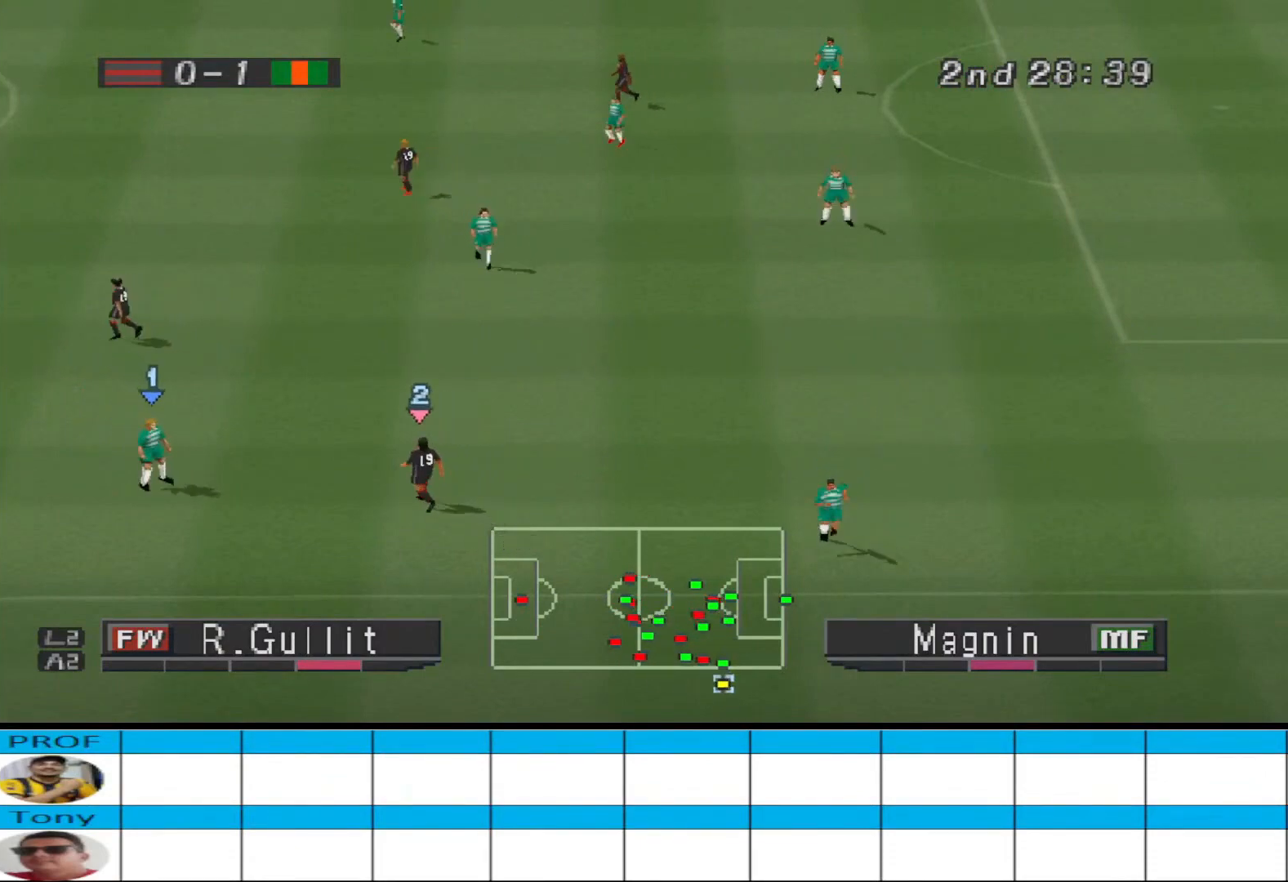
{"buttons": [], "events": []}
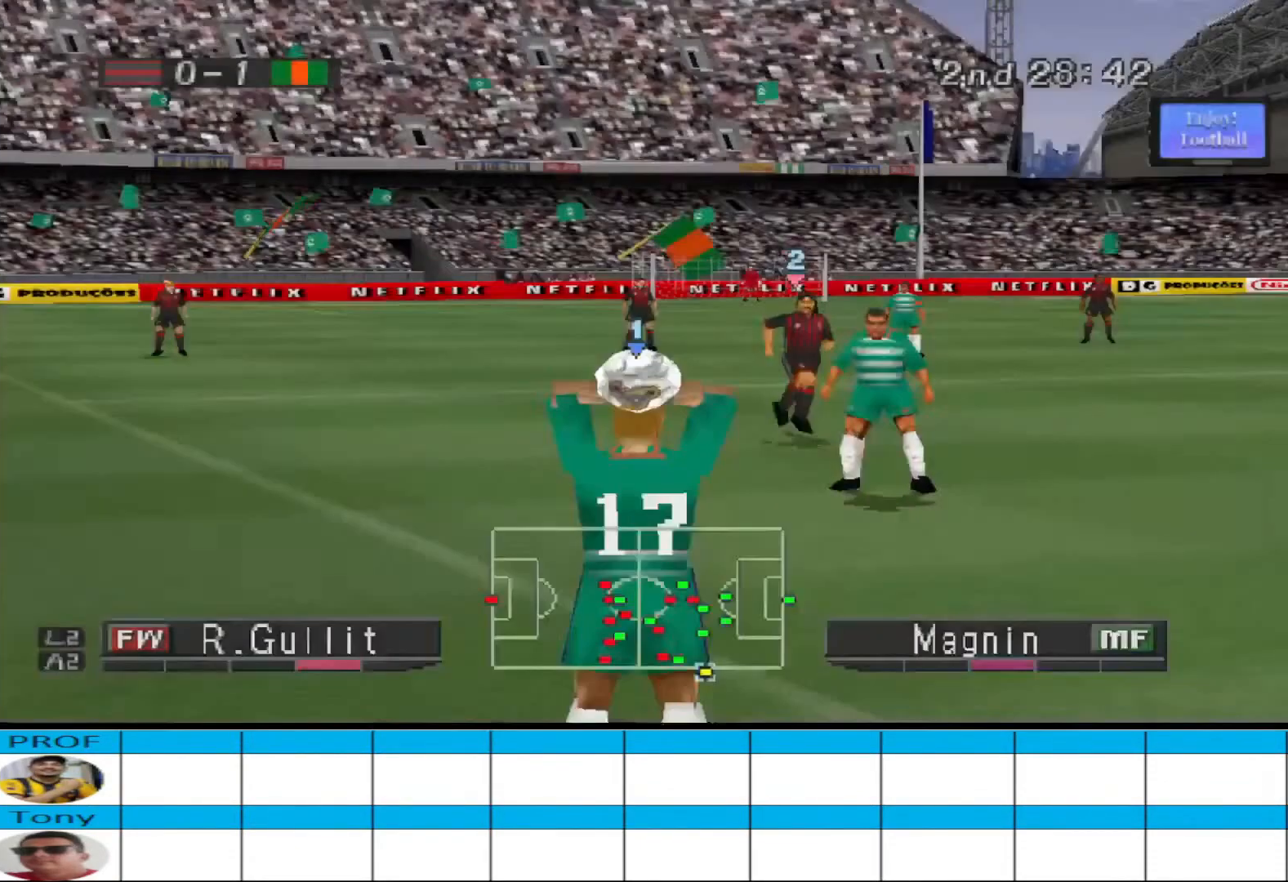
{"buttons": [], "events": []}
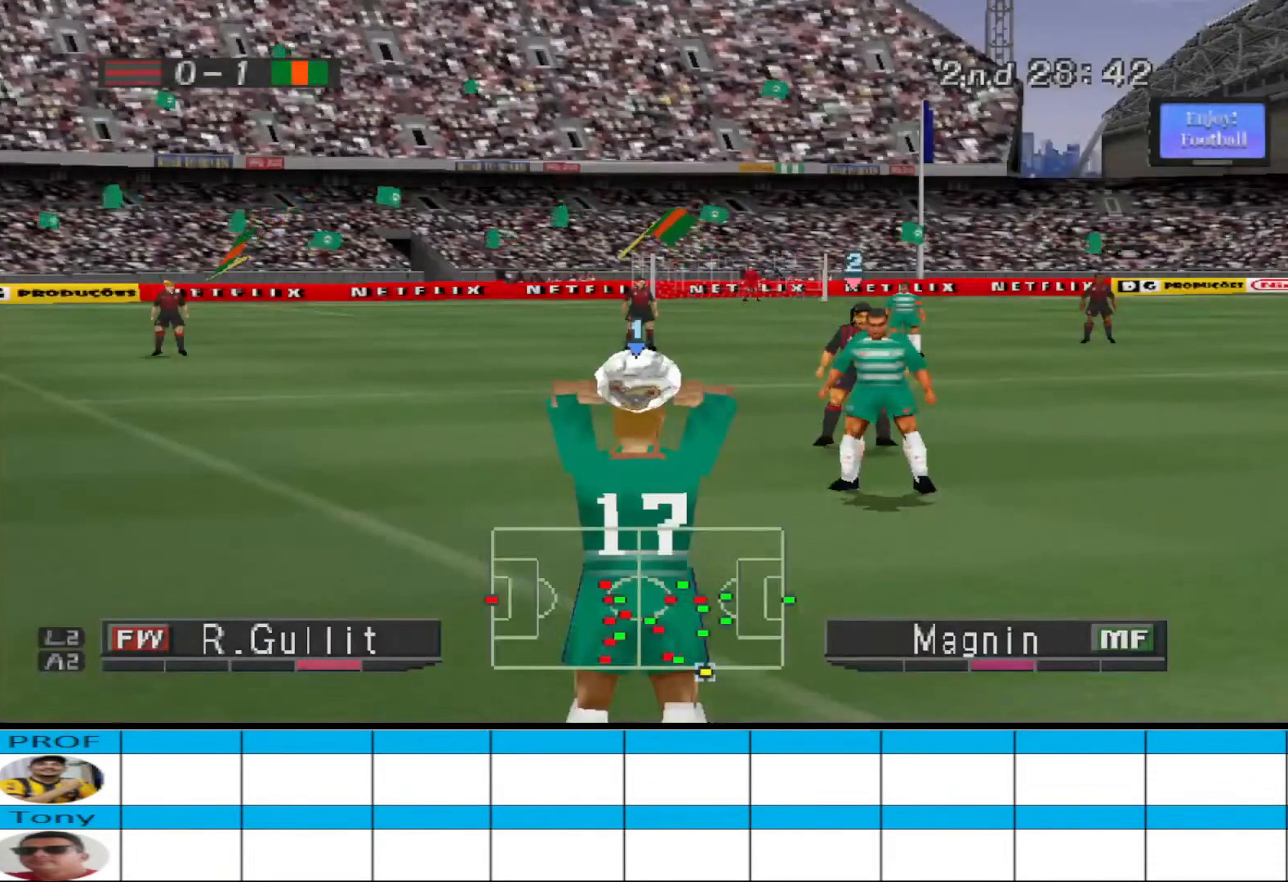
{"buttons": [], "events": []}
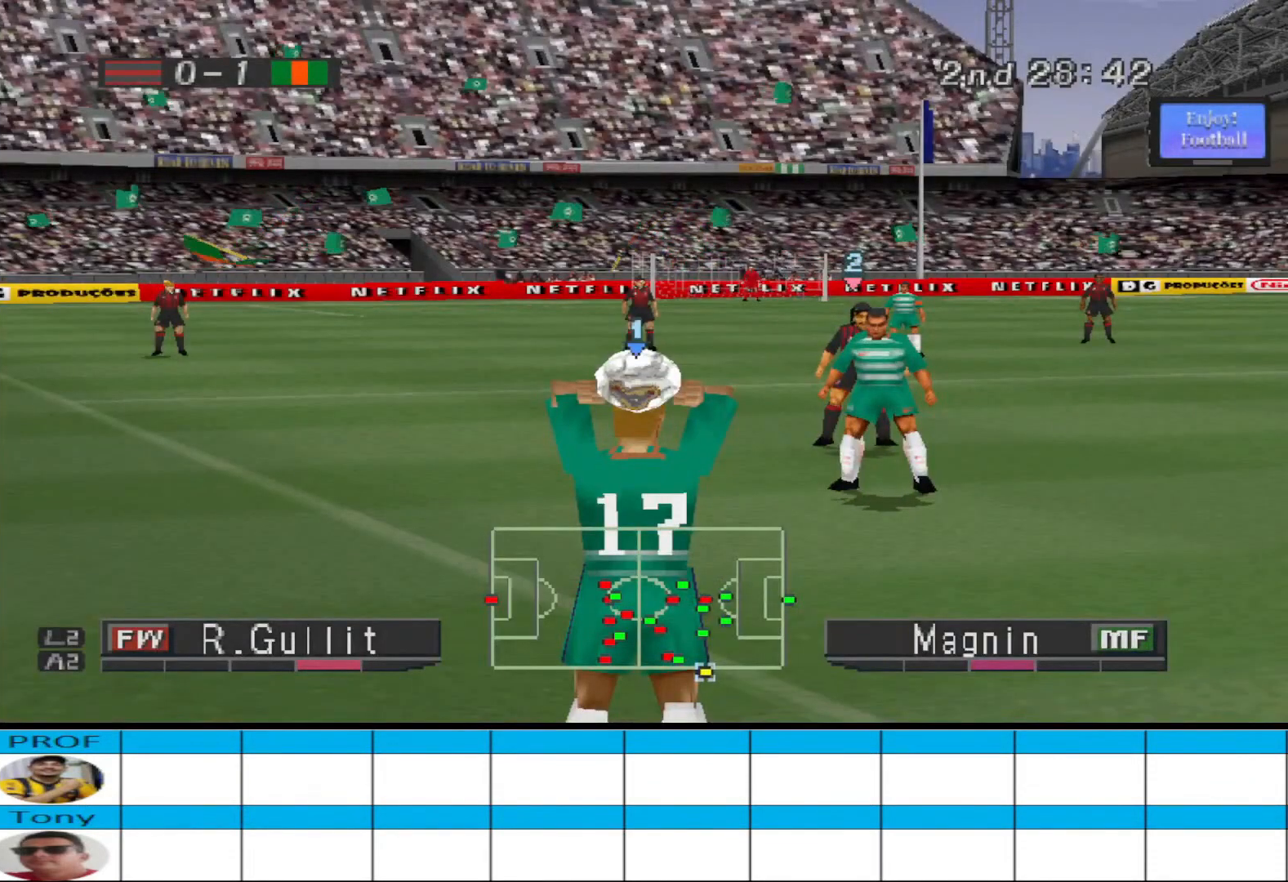
{"buttons": ["CROSS"], "events": [[167, "DPAD_RIGHT", "down"], [267, "DPAD_RIGHT", "up"], [500, "CROSS", "down"]]}
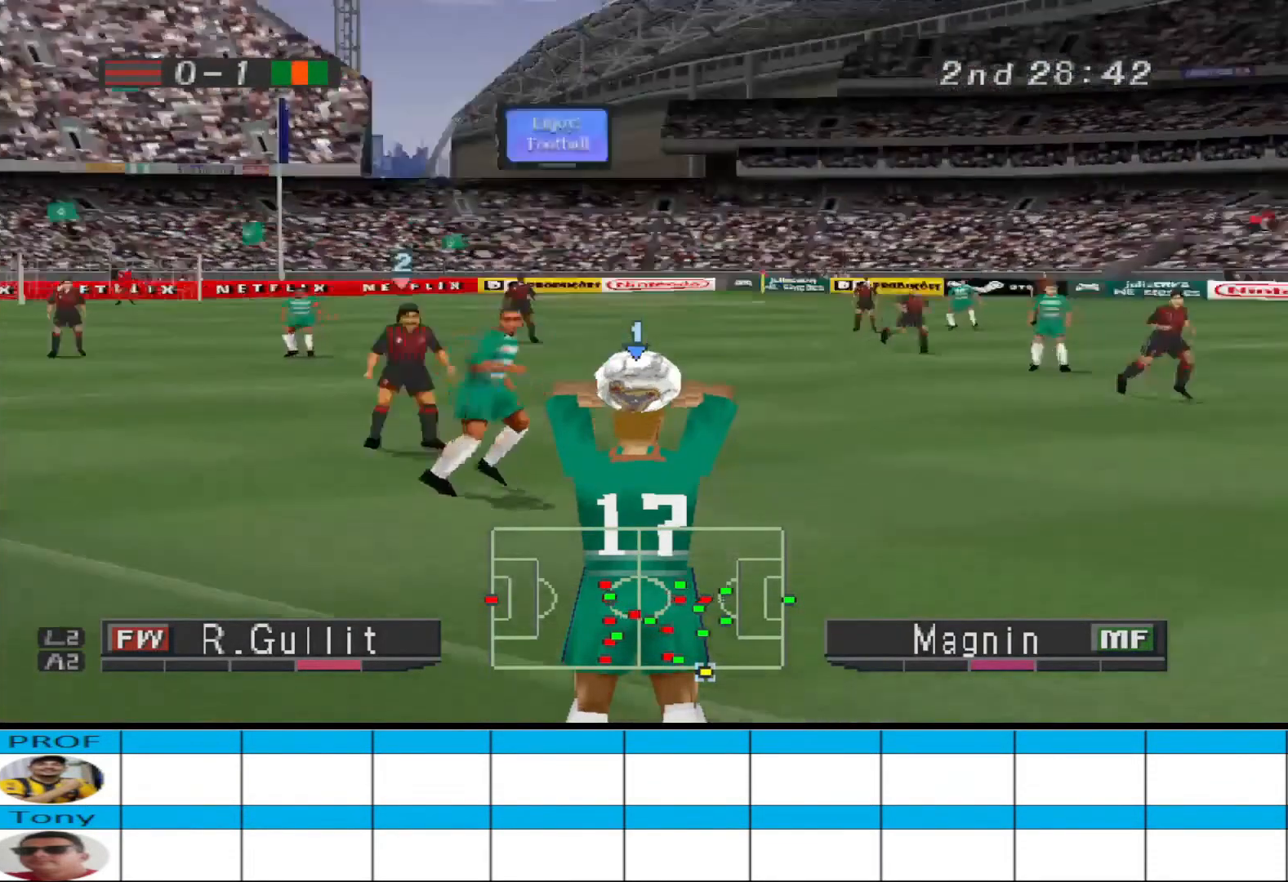
{"buttons": [], "events": [[200, "CROSS", "up"]]}
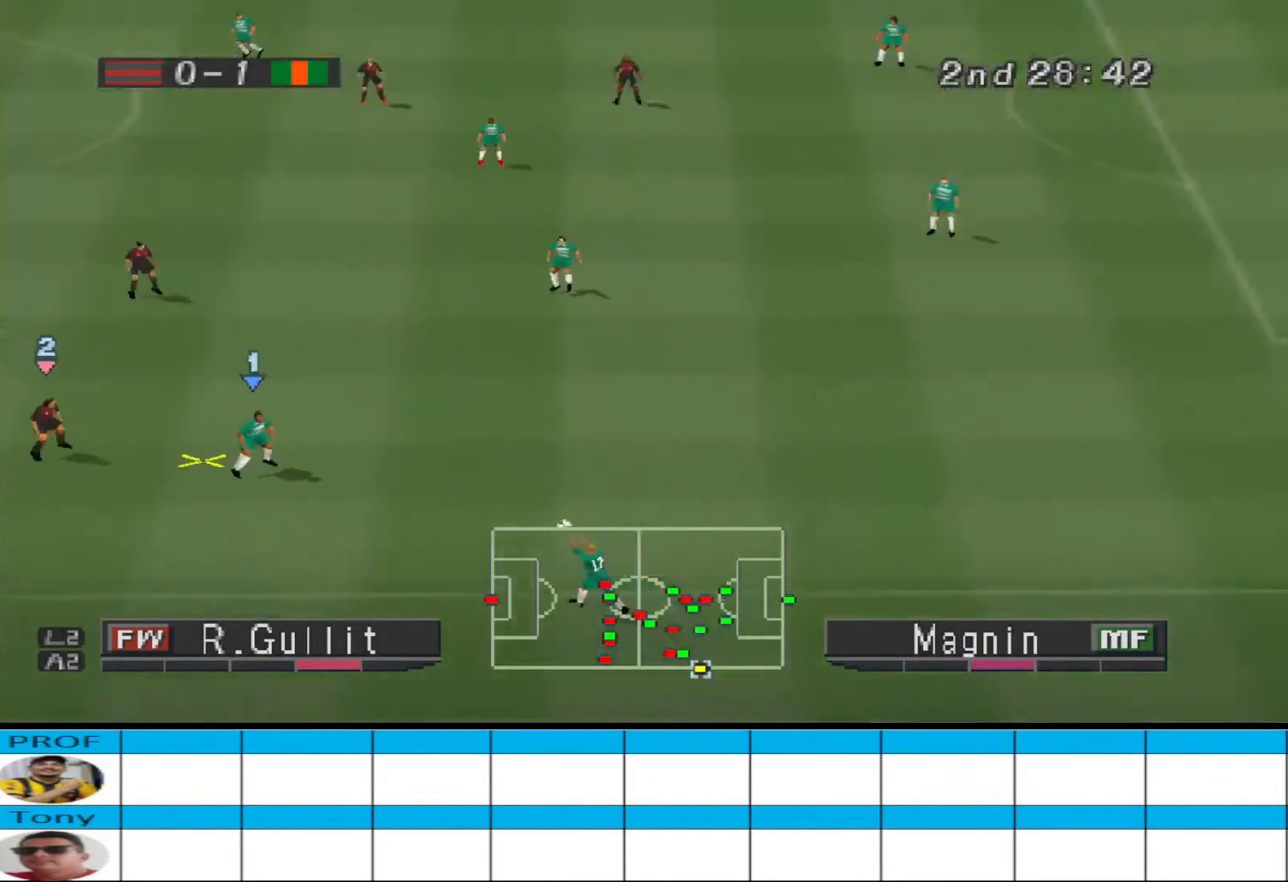
{"buttons": ["DPAD_DOWN", "DPAD_RIGHT"], "events": [[67, "DPAD_DOWN", "down"], [500, "DPAD_RIGHT", "down"]]}
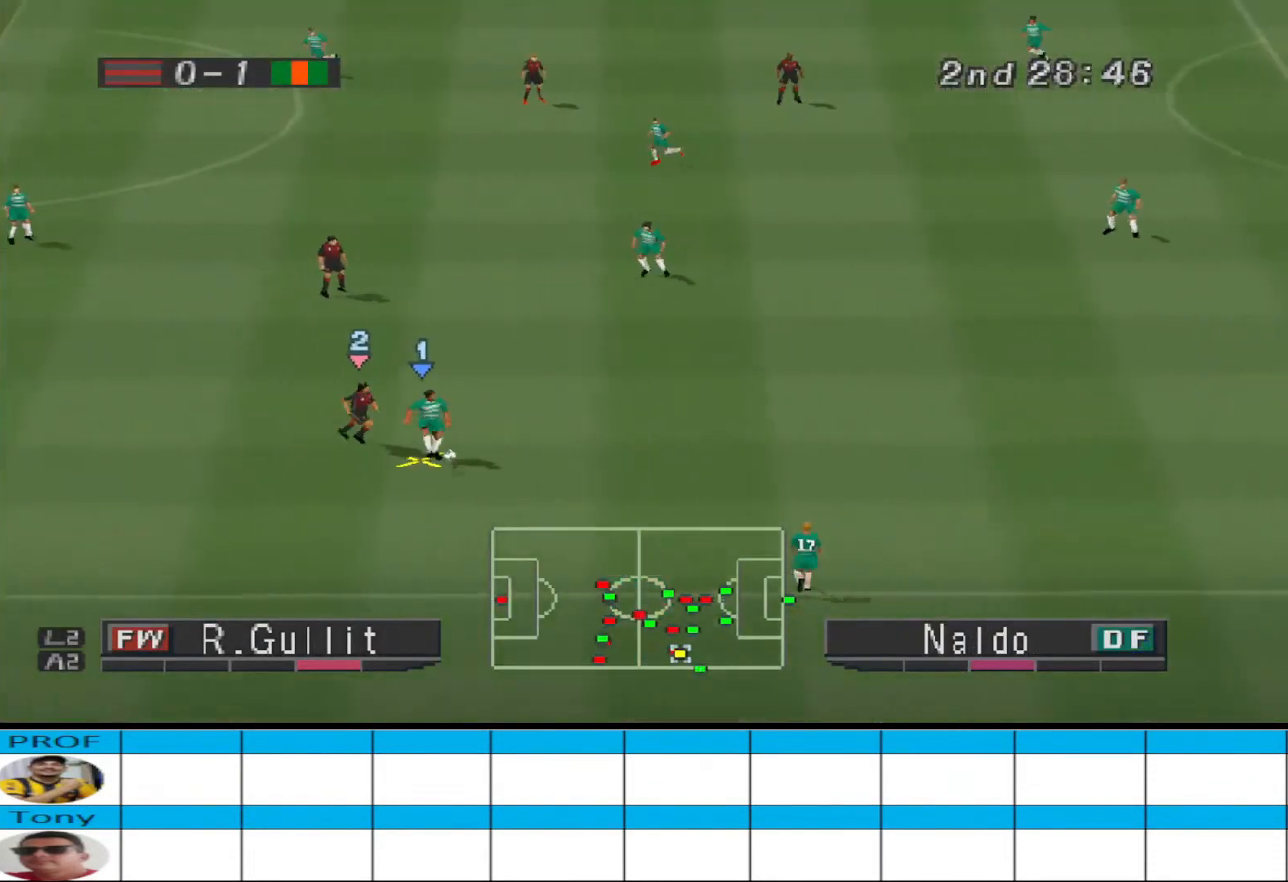
{"buttons": ["DPAD_RIGHT"], "events": [[333, "DPAD_DOWN", "up"]]}
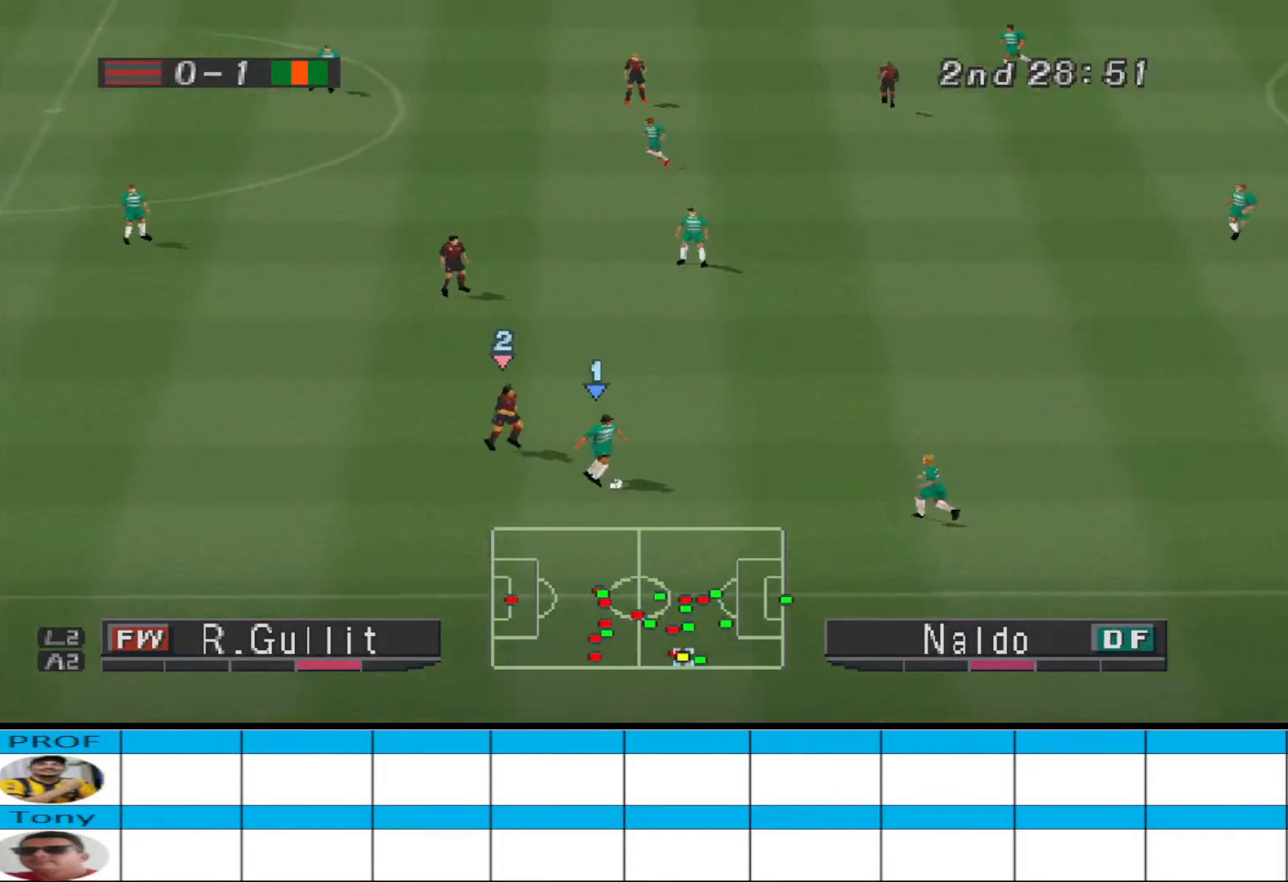
{"buttons": ["DPAD_UP"], "events": [[233, "DPAD_UP", "down"], [500, "DPAD_RIGHT", "up"]]}